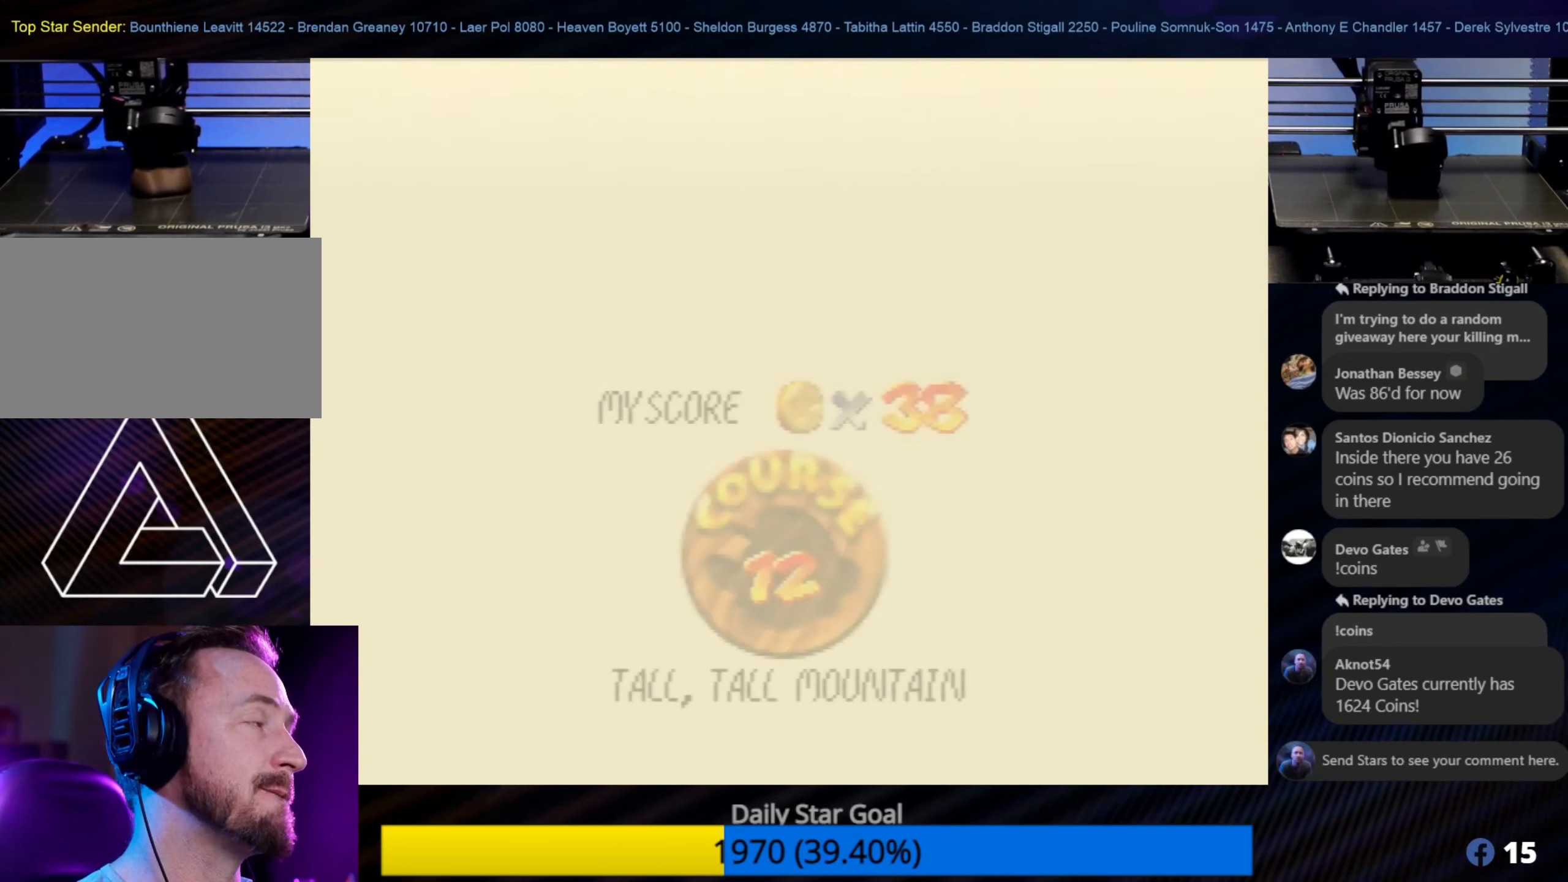
Gameplay with a controller (Nintendo layout); each line is a JSON object with the inputs held at the frame after it. "events" lists button and stick changes between this image and that frame as [ms after this image, input, new state], when the widget could be followed in between. Not read: L1 L3 R3.
{"buttons": [], "left_stick": "center", "events": []}
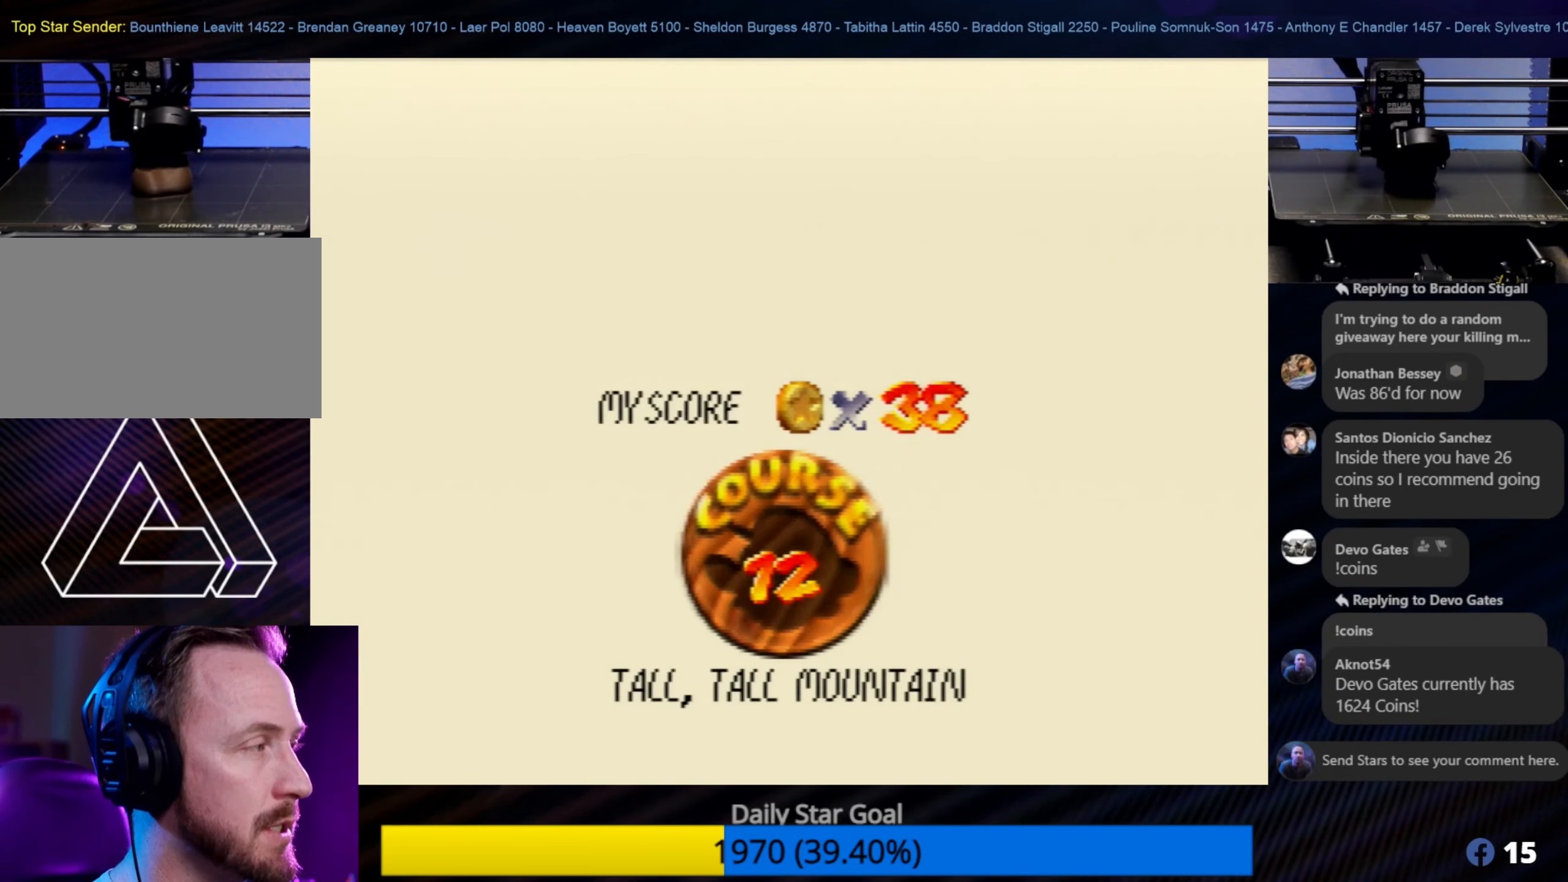
{"buttons": [], "left_stick": "center", "events": []}
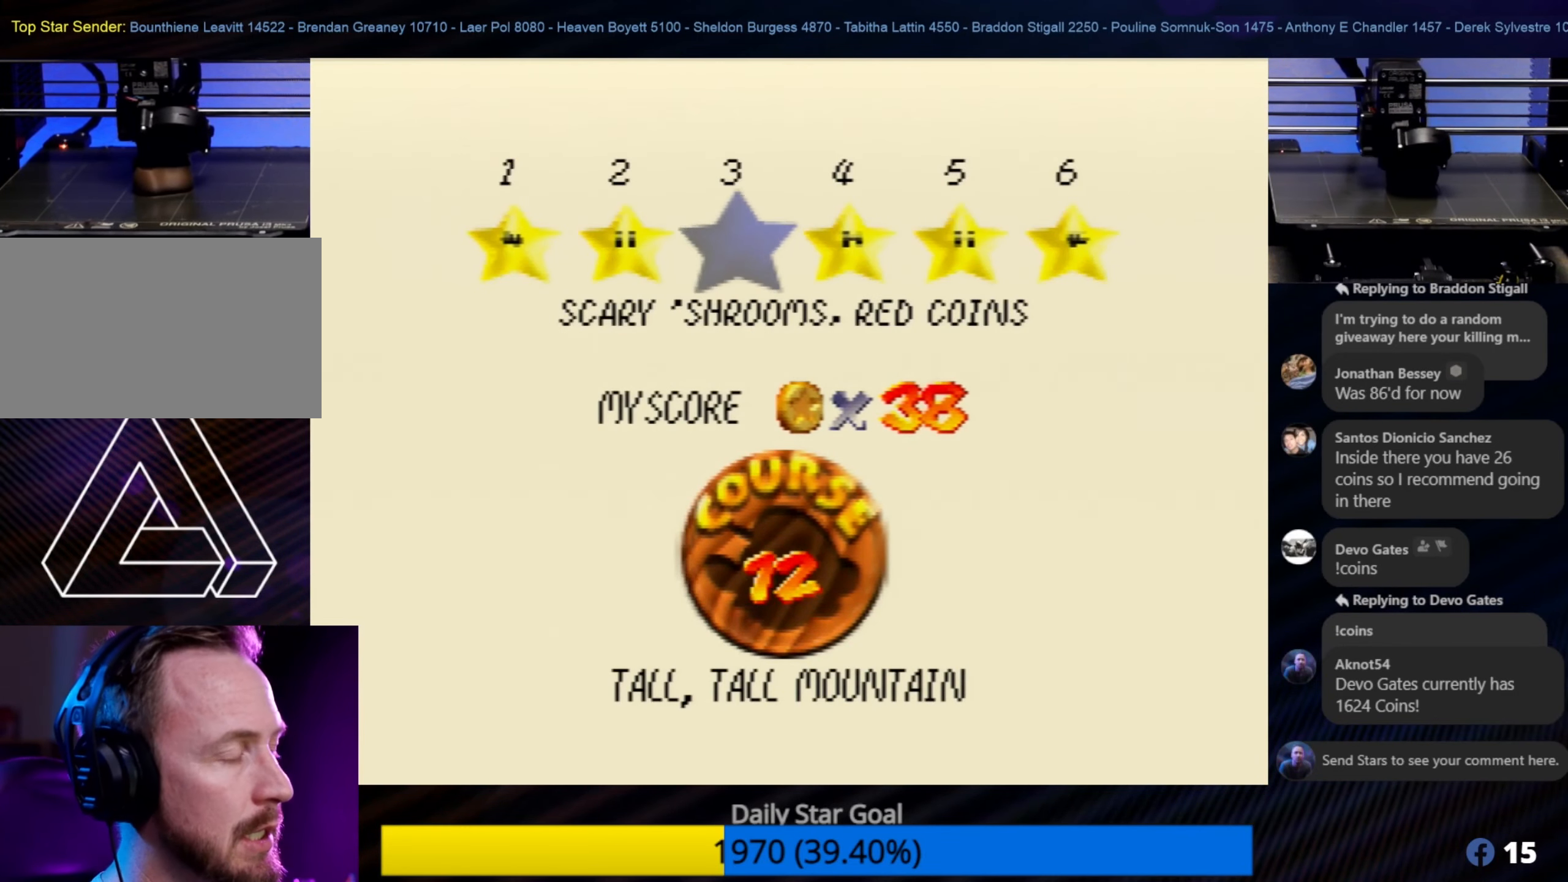
{"buttons": [], "left_stick": "center", "events": []}
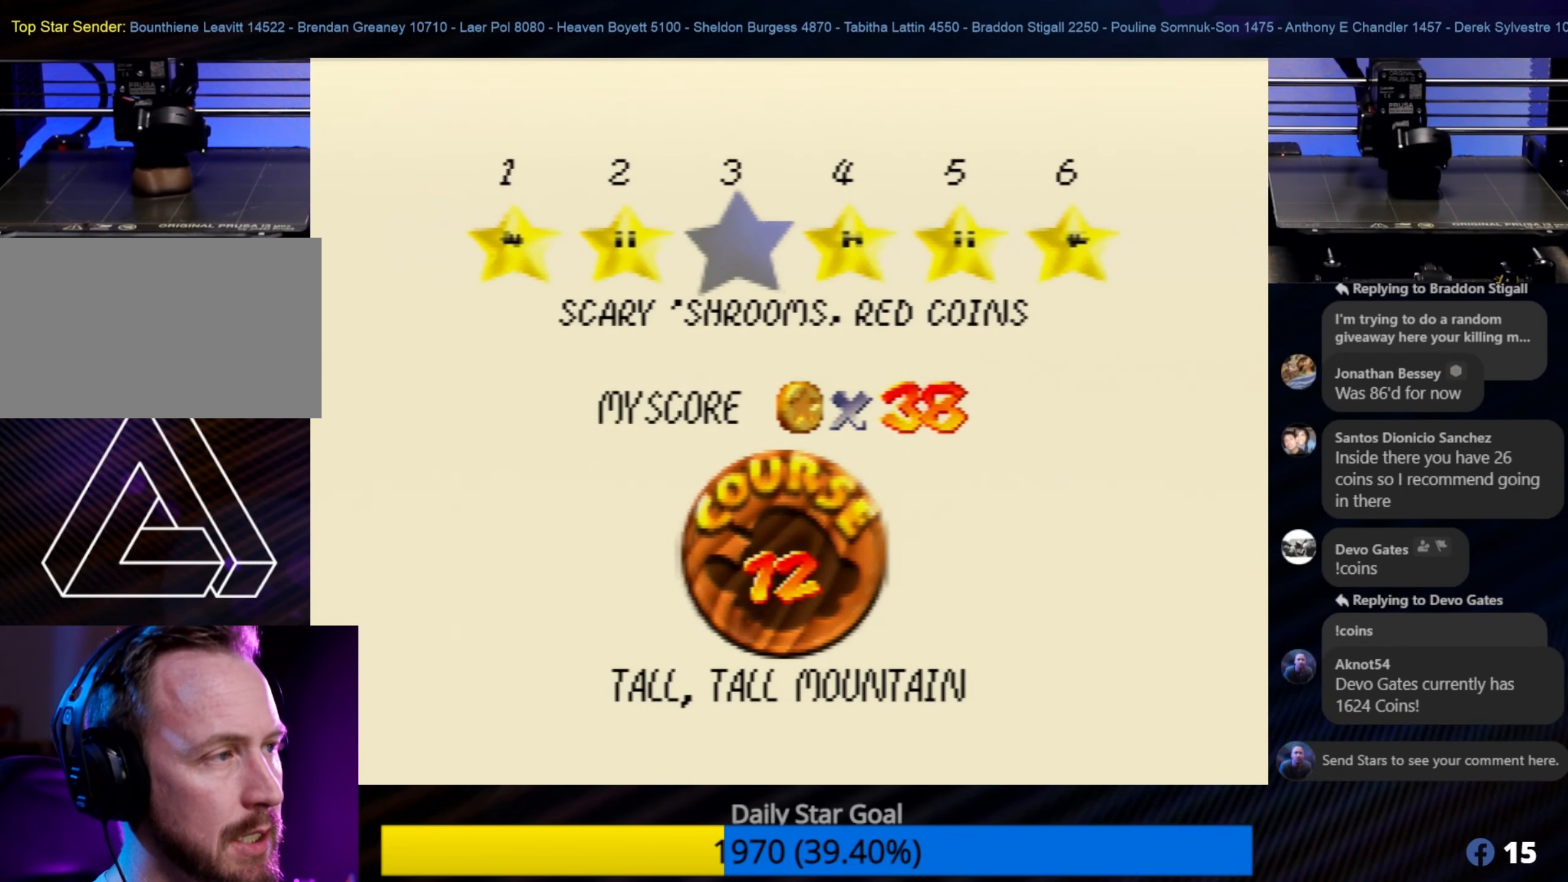
{"buttons": [], "left_stick": "center", "events": [[150, "A", "down"], [250, "A", "up"]]}
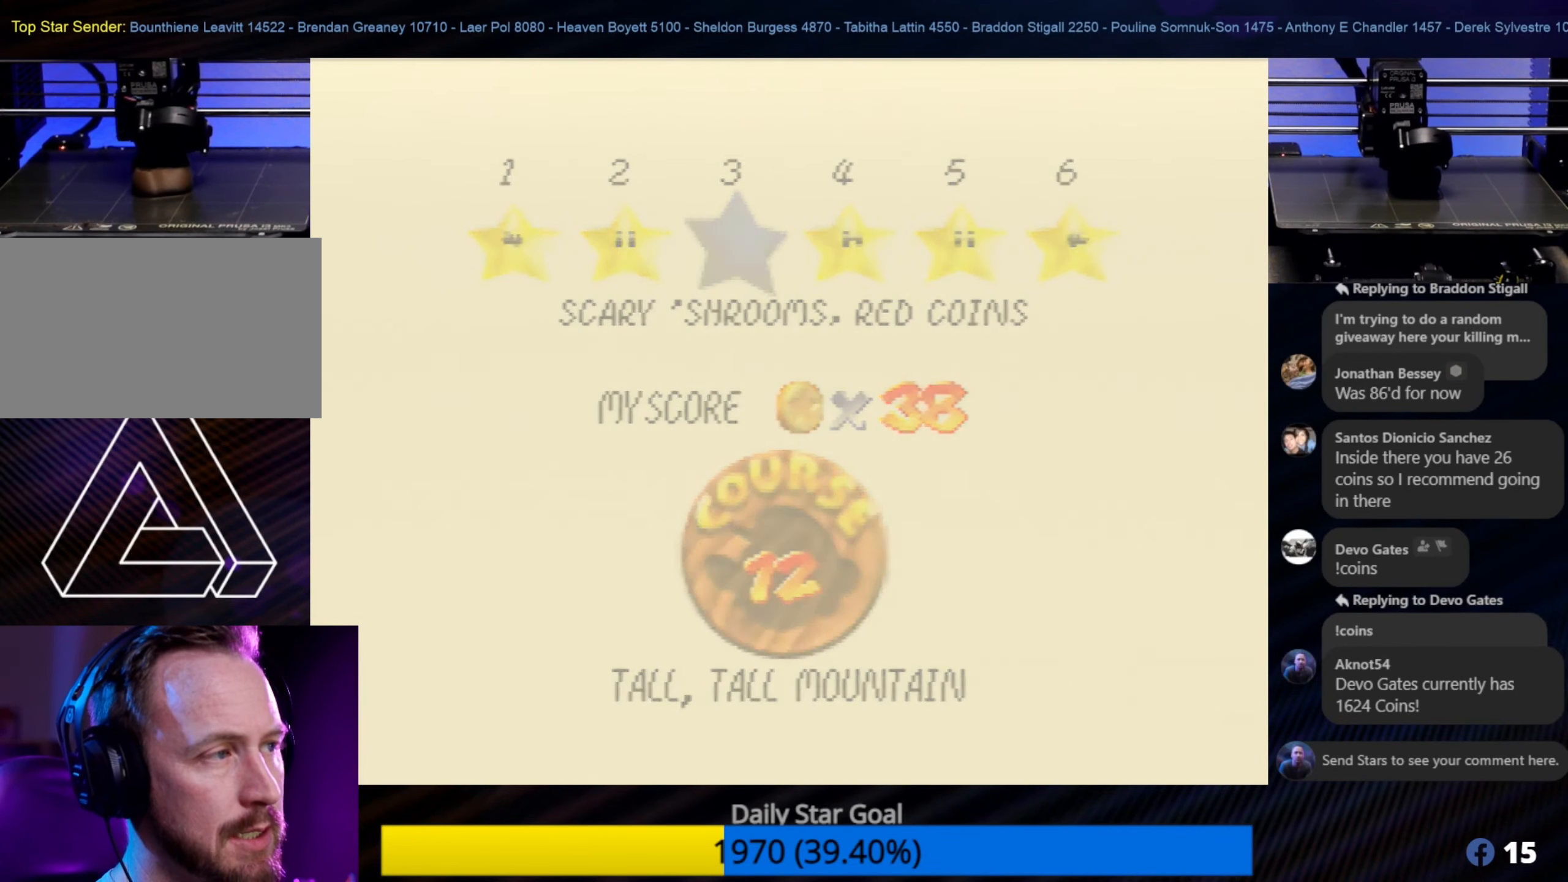
{"buttons": [], "left_stick": "center", "events": []}
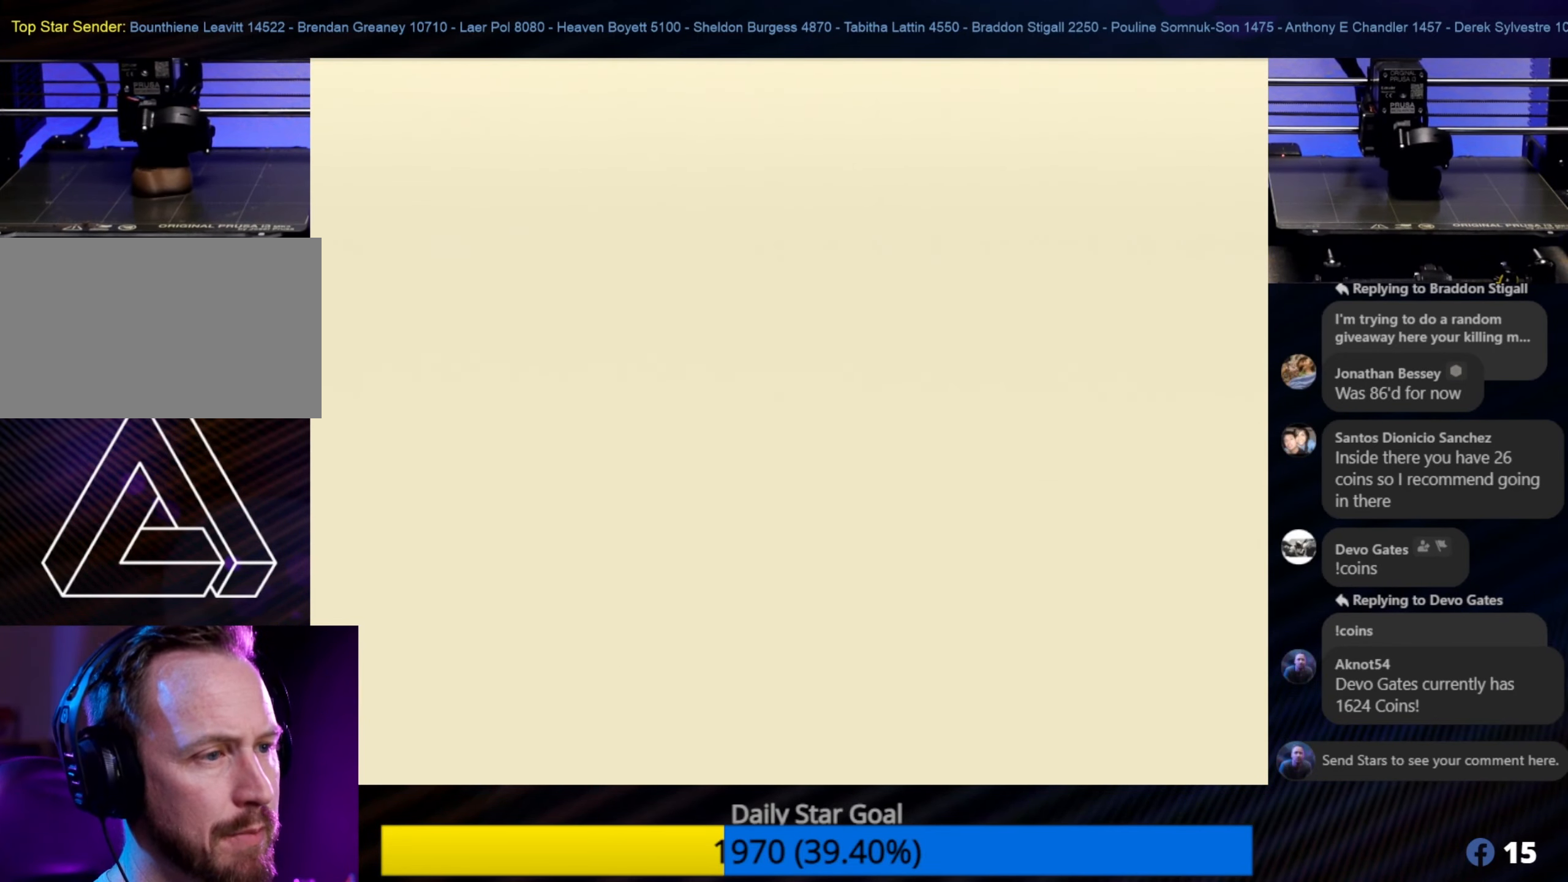
{"buttons": [], "left_stick": "center", "events": []}
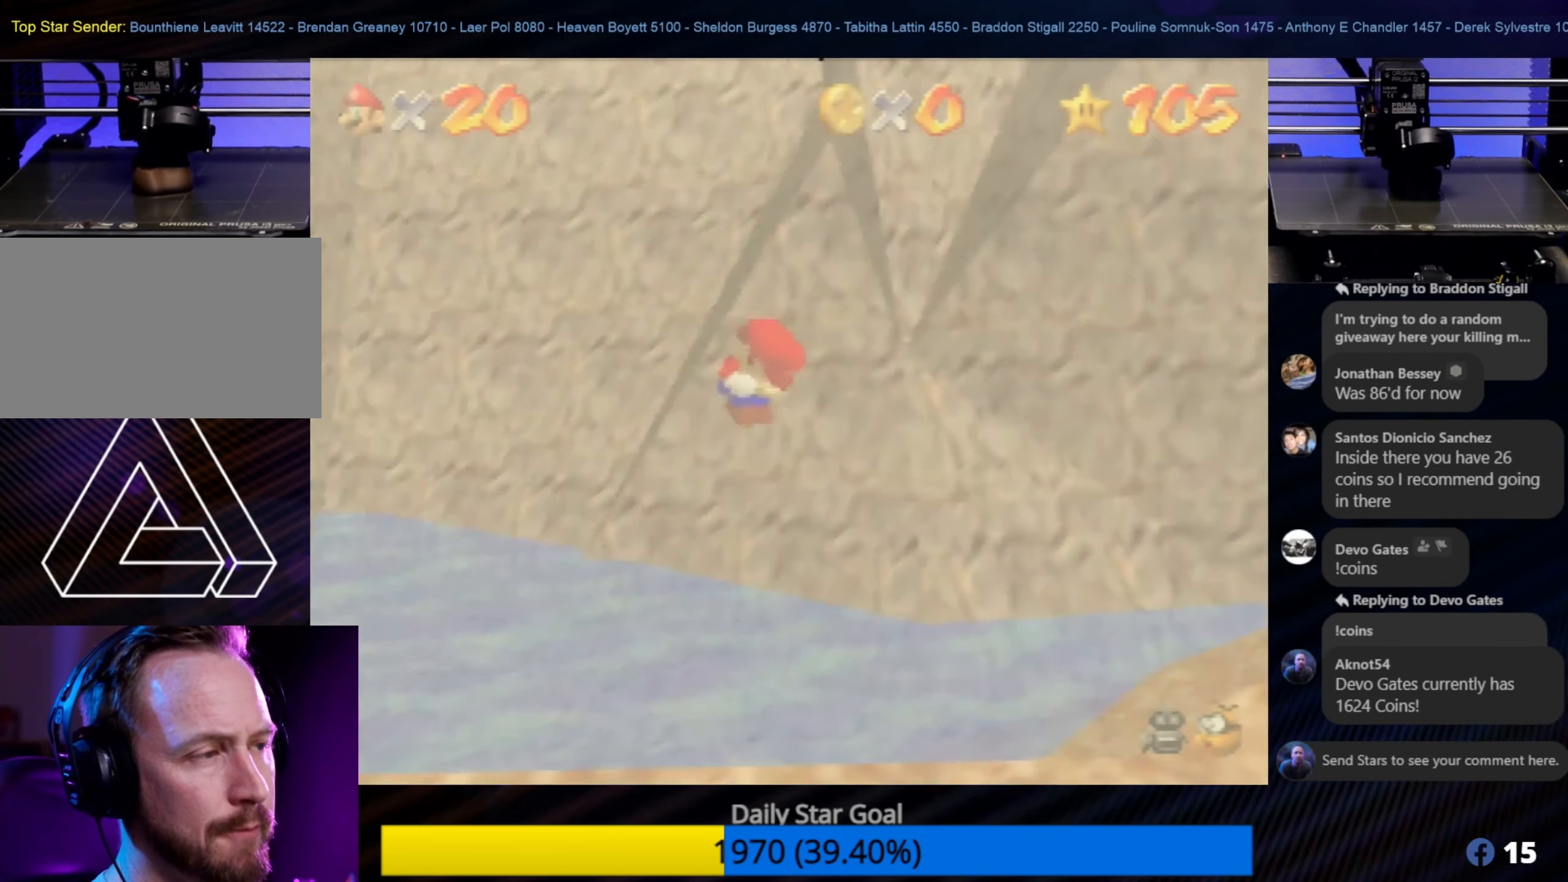
{"buttons": ["C_LEFT"], "left_stick": "up-right", "events": [[350, "left_stick", "up-right"], [450, "C_LEFT", "down"]]}
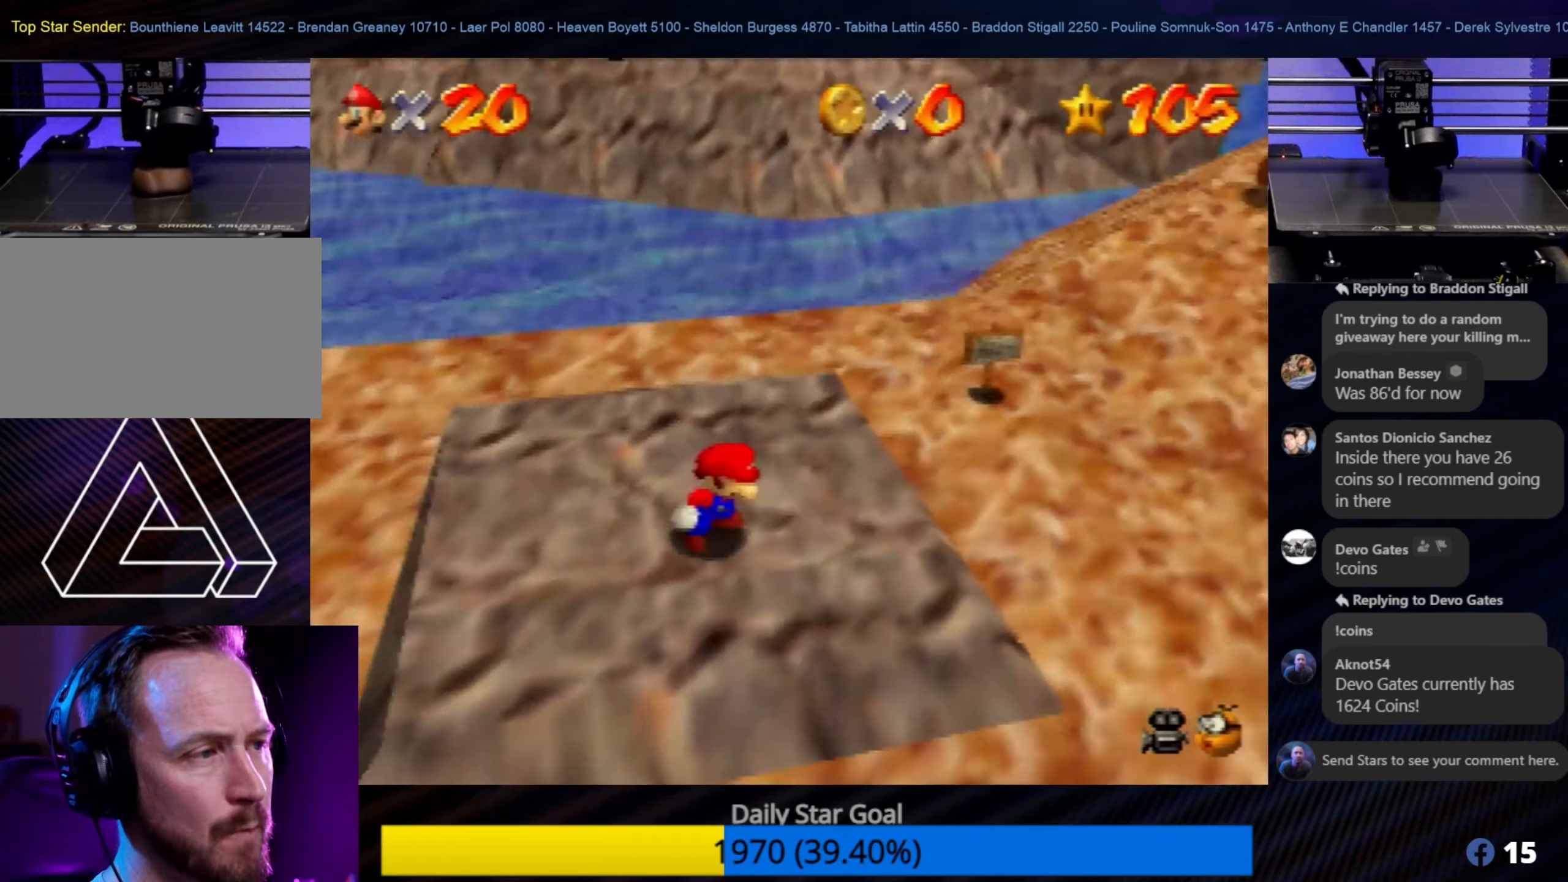
{"buttons": [], "left_stick": "up", "events": [[17, "C_LEFT", "up"], [184, "C_LEFT", "down"], [334, "C_LEFT", "up"], [384, "left_stick", "up"]]}
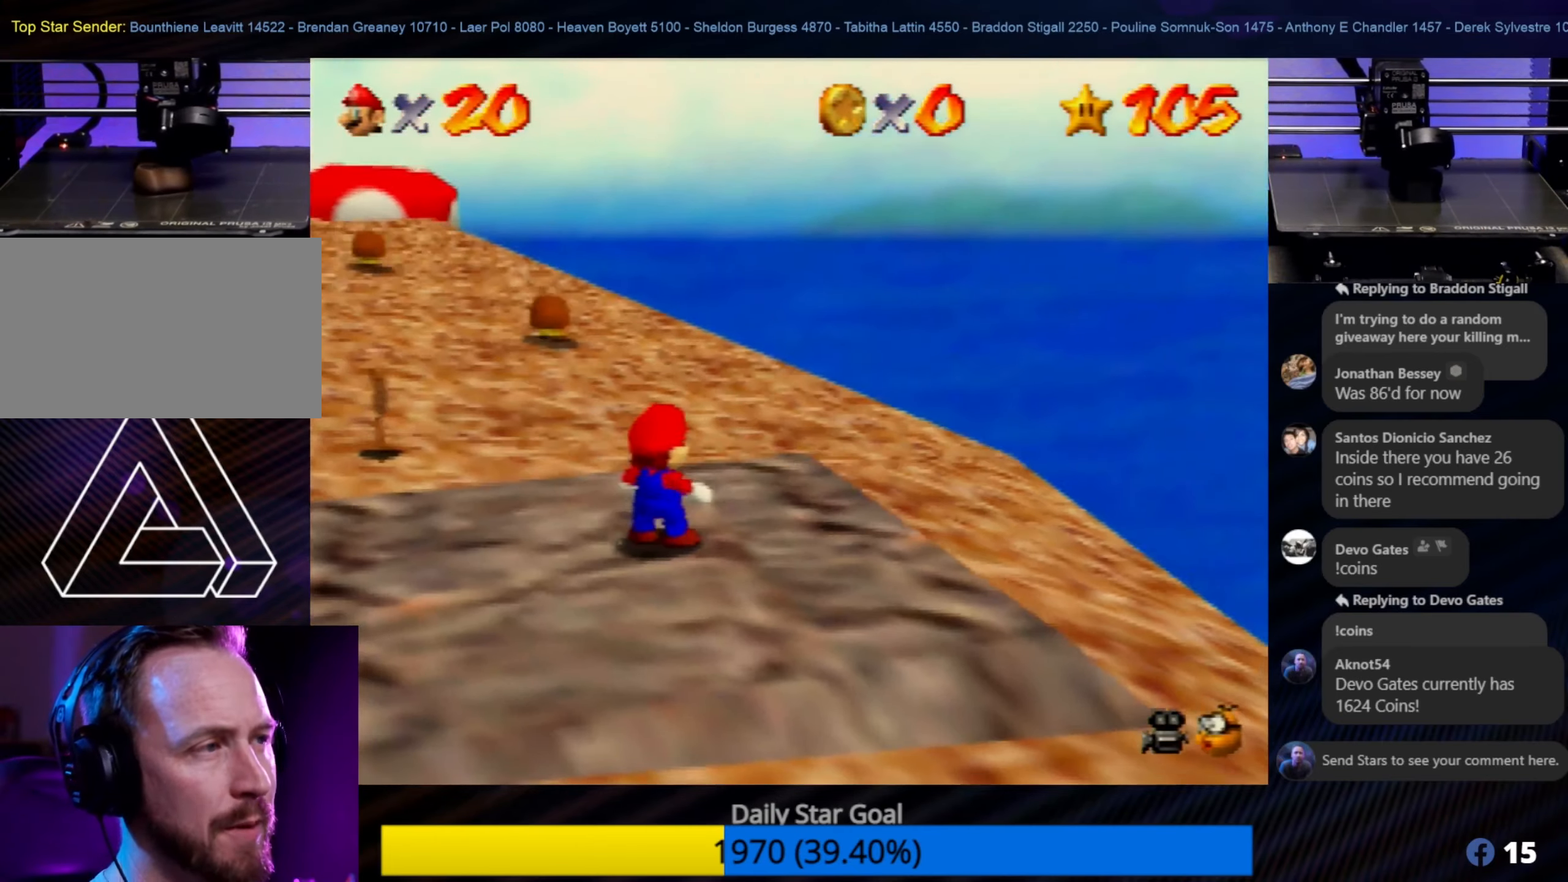
{"buttons": [], "left_stick": "up-right", "events": [[50, "left_stick", "up-left"], [217, "C_RIGHT", "down"], [317, "C_RIGHT", "up"], [317, "left_stick", "up"], [417, "left_stick", "up-right"]]}
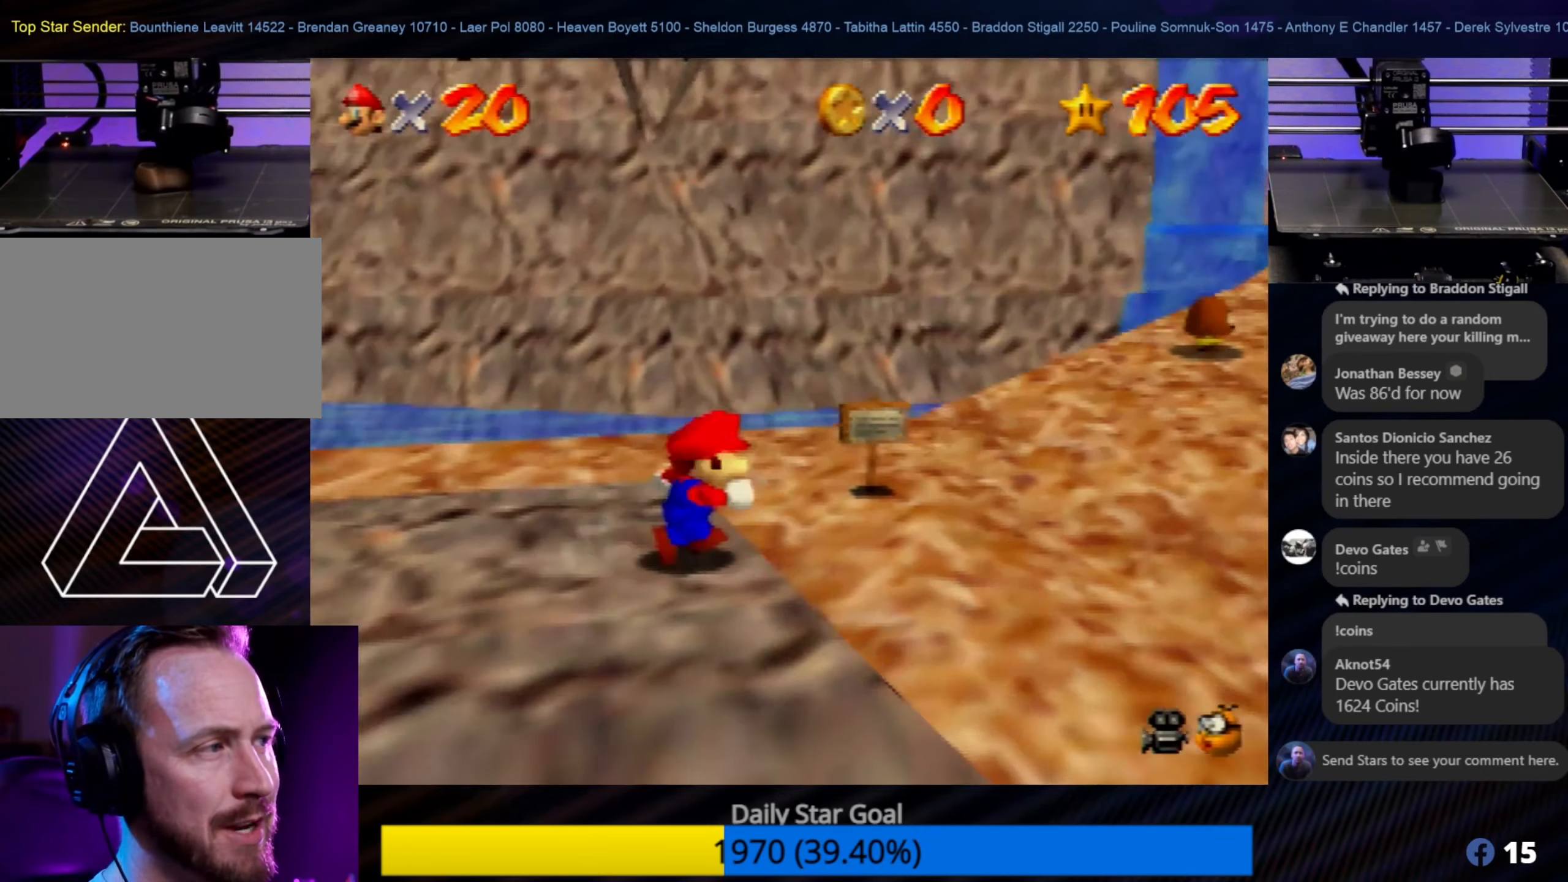
{"buttons": [], "left_stick": "up-right", "events": [[84, "left_stick", "up"], [234, "left_stick", "up-right"]]}
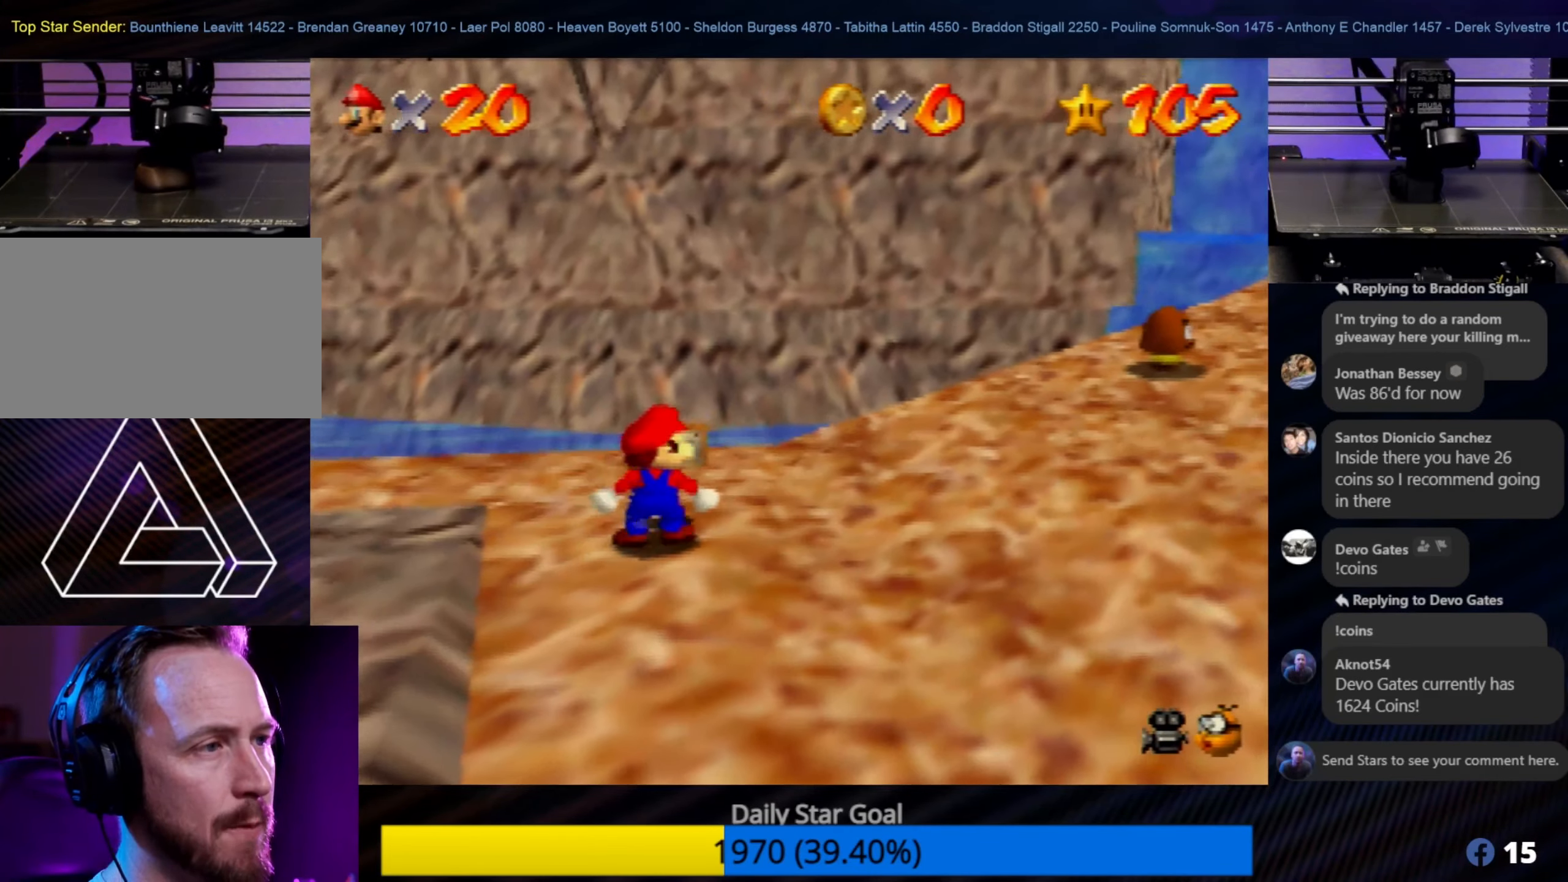
{"buttons": [], "left_stick": "right", "events": [[317, "left_stick", "right"]]}
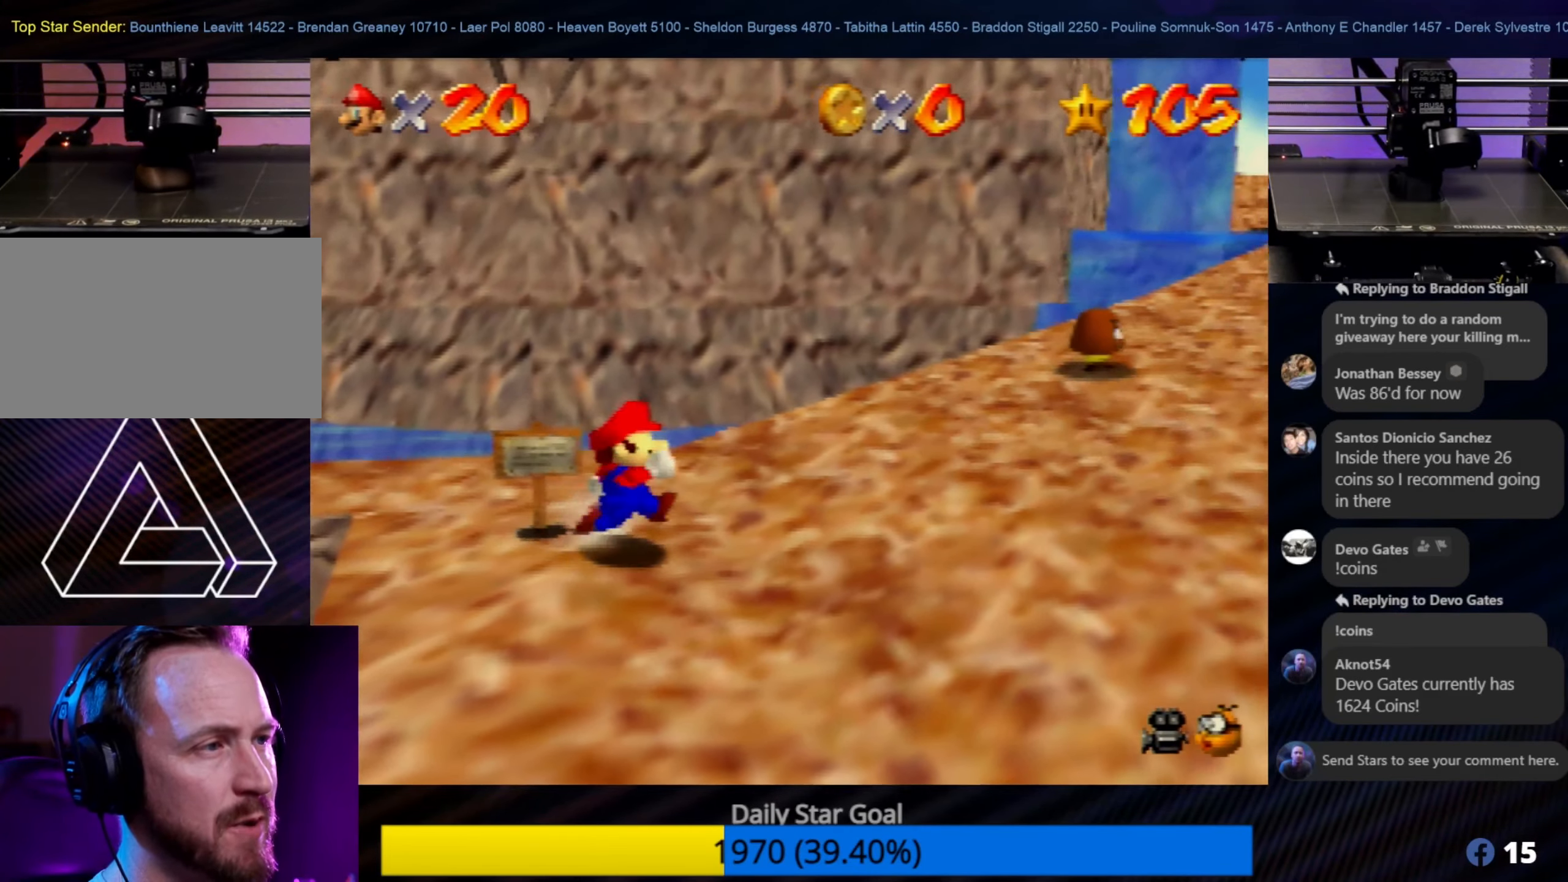
{"buttons": [], "left_stick": "up", "events": [[50, "C_LEFT", "down"], [167, "left_stick", "up-right"], [184, "C_LEFT", "up"], [417, "left_stick", "up"]]}
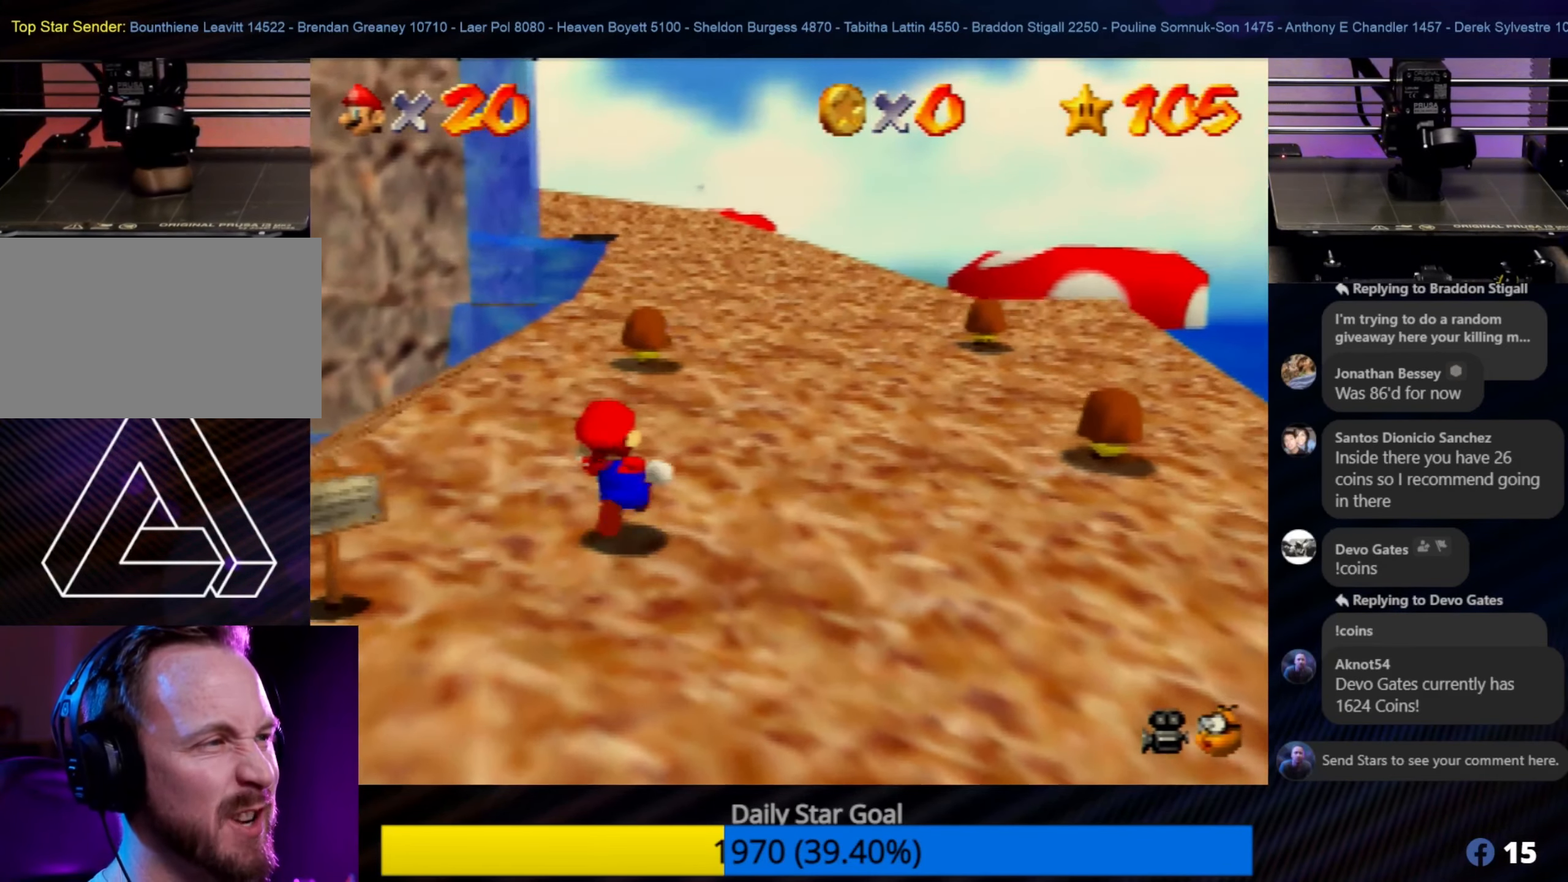
{"buttons": [], "left_stick": "up", "events": [[117, "left_stick", "up-right"], [500, "left_stick", "up"]]}
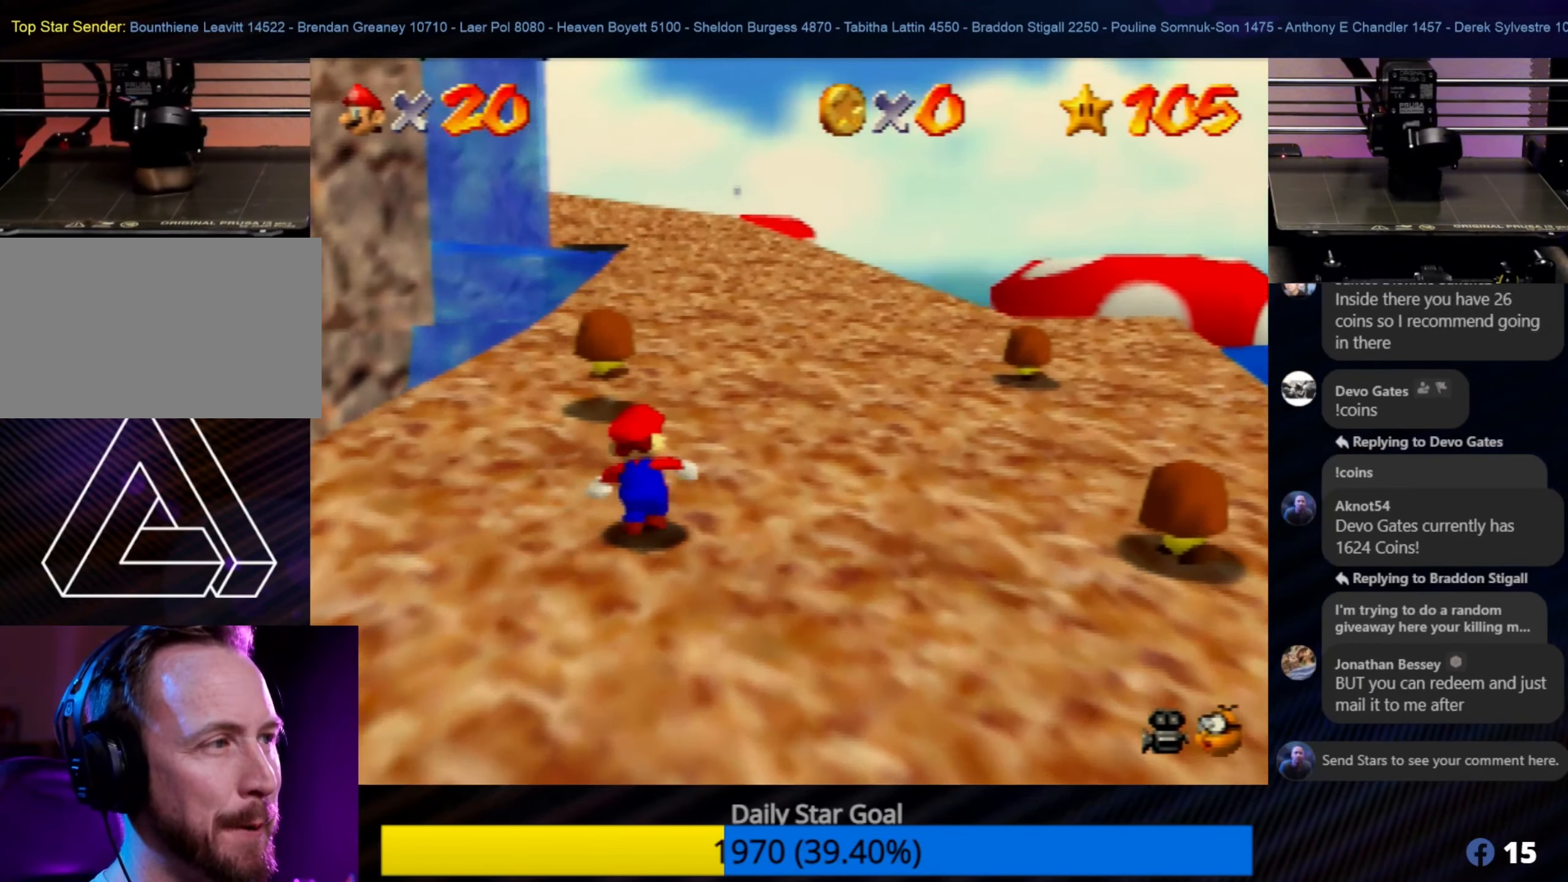
{"buttons": [], "left_stick": "up", "events": [[167, "left_stick", "up-right"], [500, "left_stick", "up"]]}
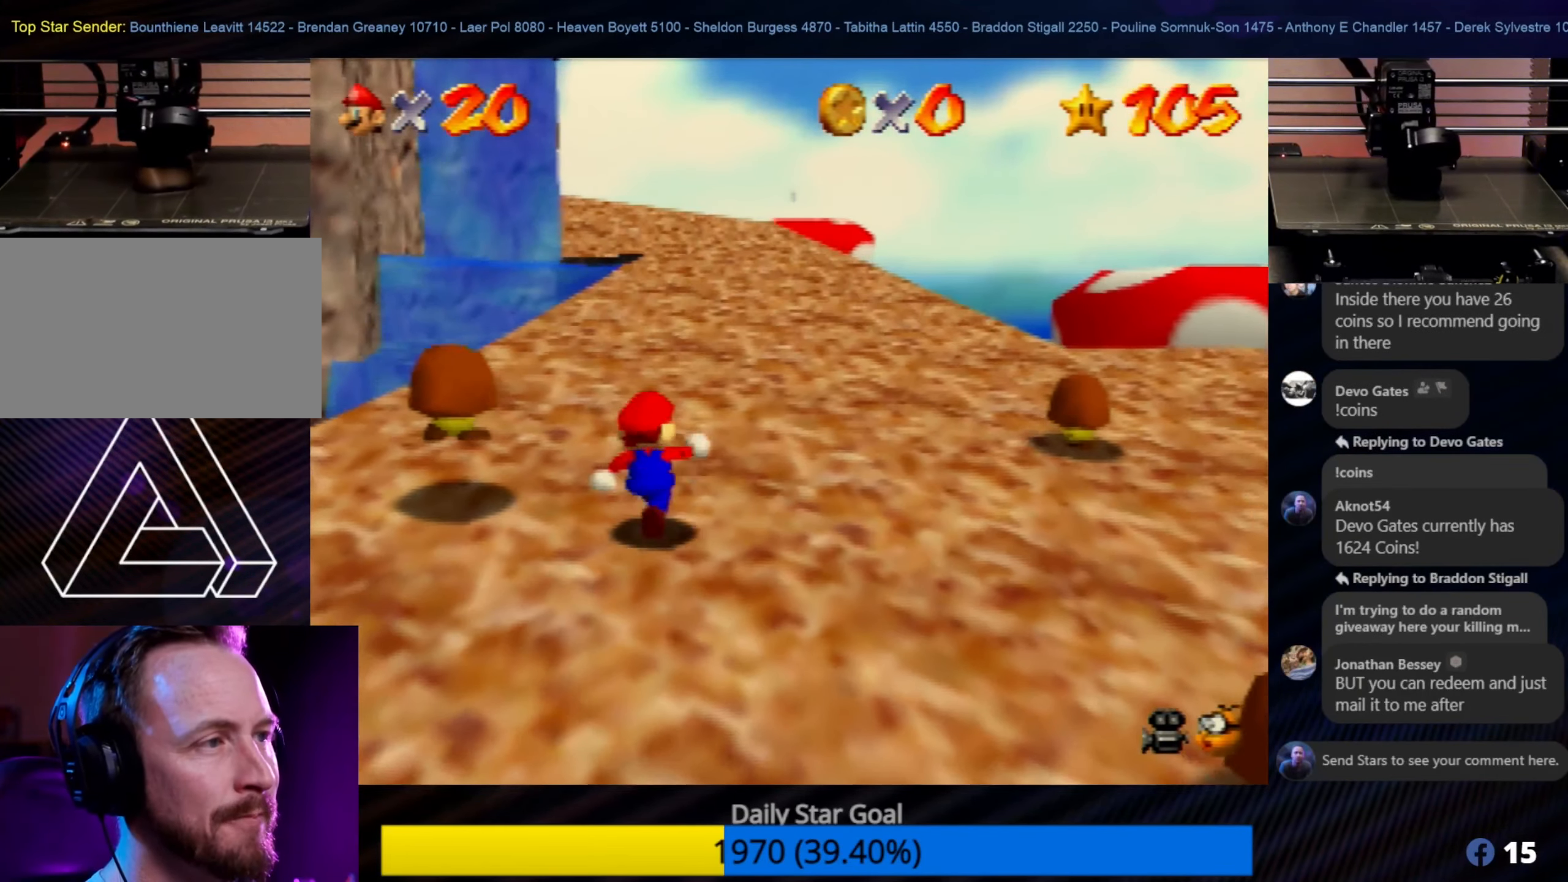
{"buttons": [], "left_stick": "up-right", "events": [[200, "left_stick", "up-right"]]}
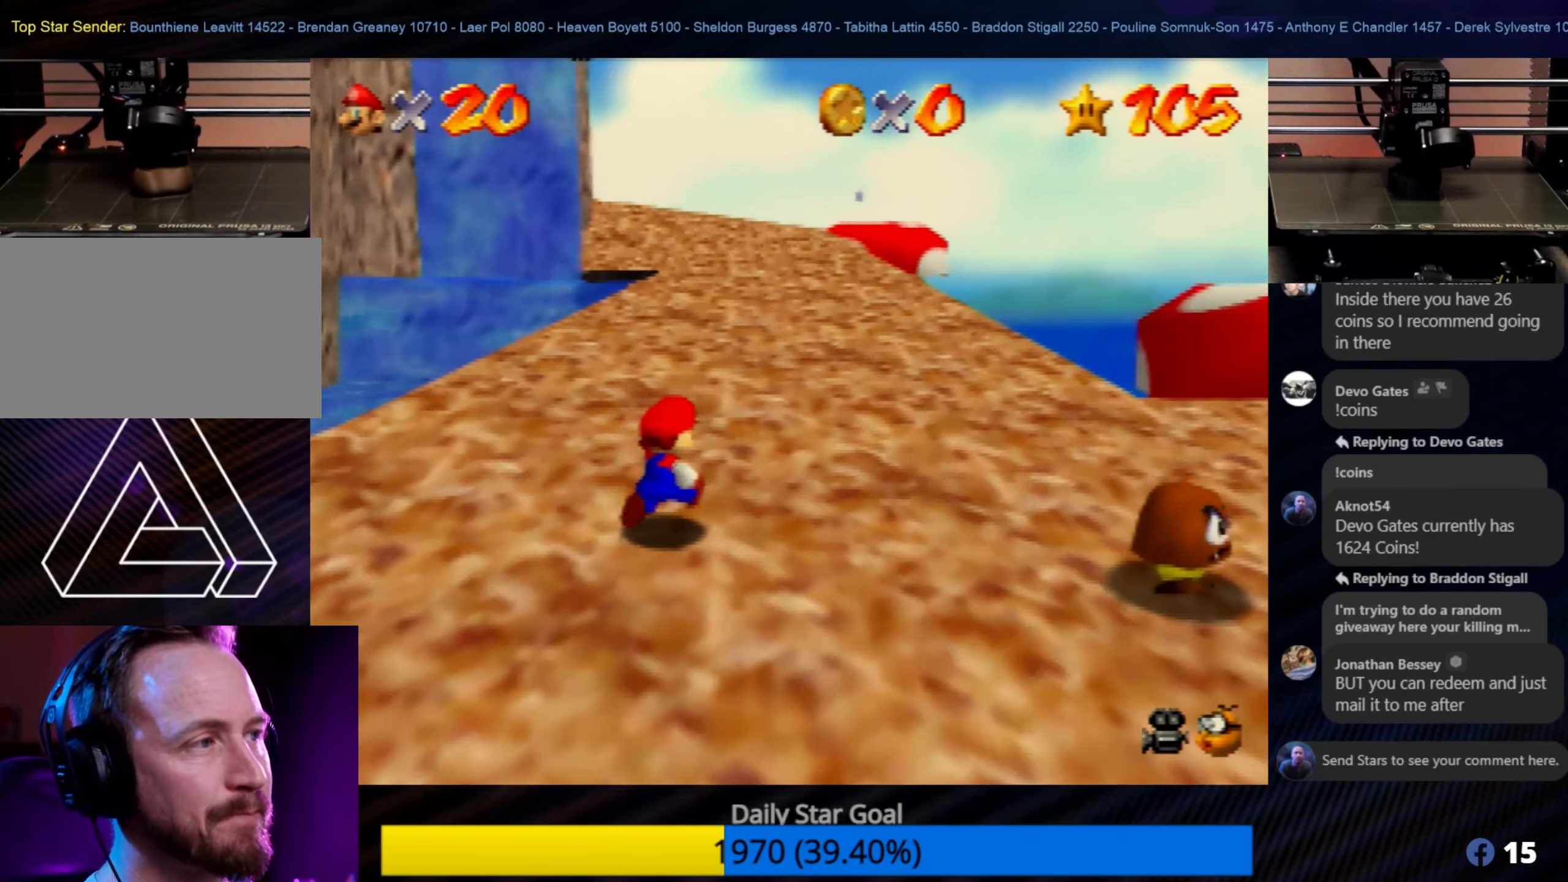
{"buttons": [], "left_stick": "up-right", "events": []}
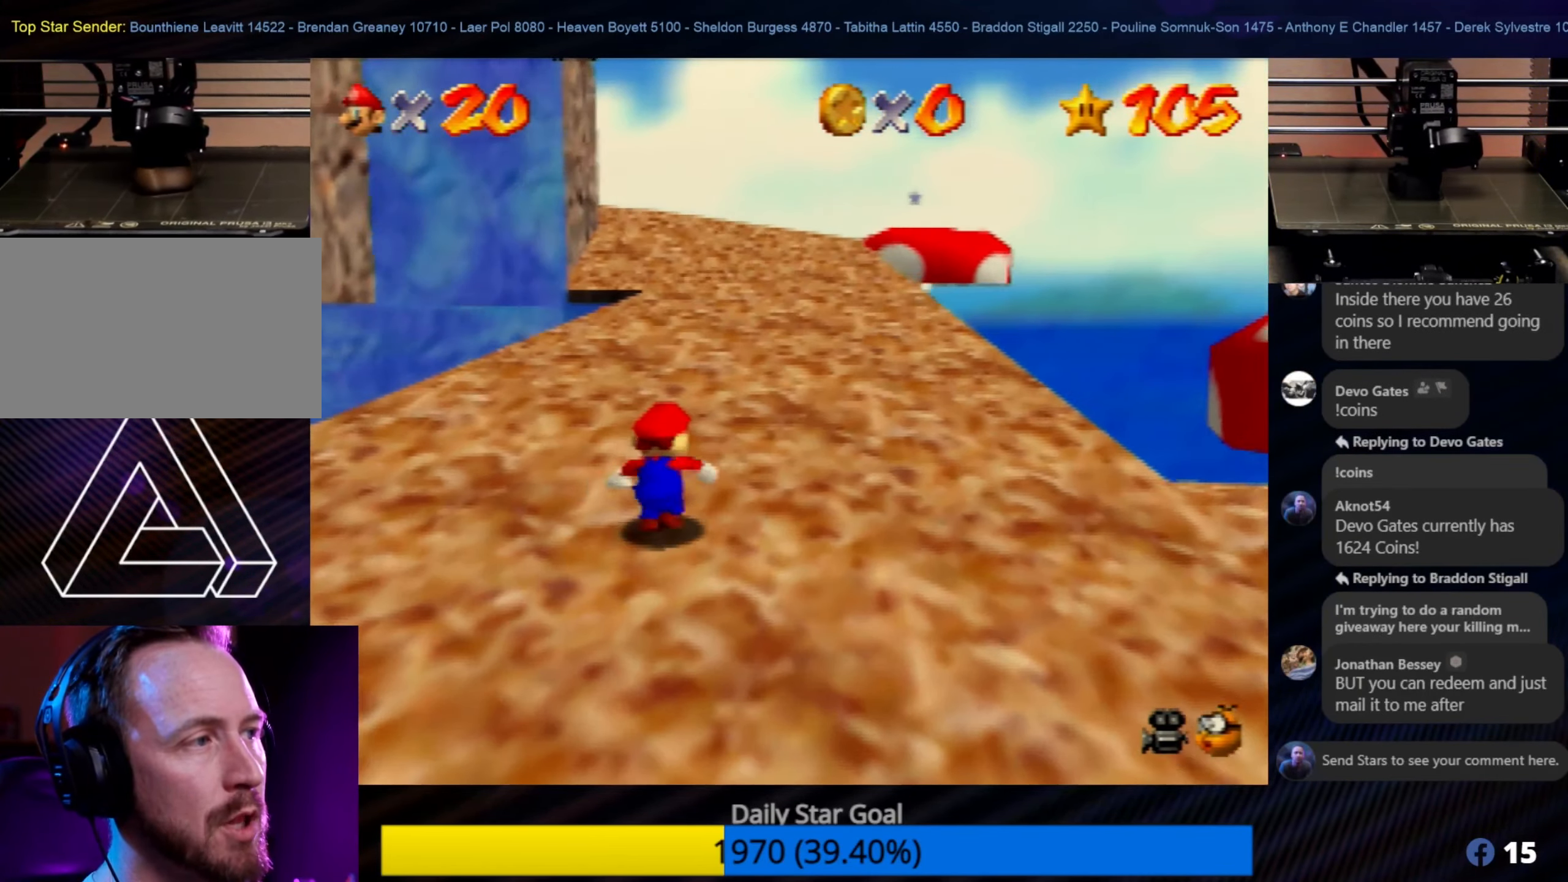
{"buttons": [], "left_stick": "up-right", "events": []}
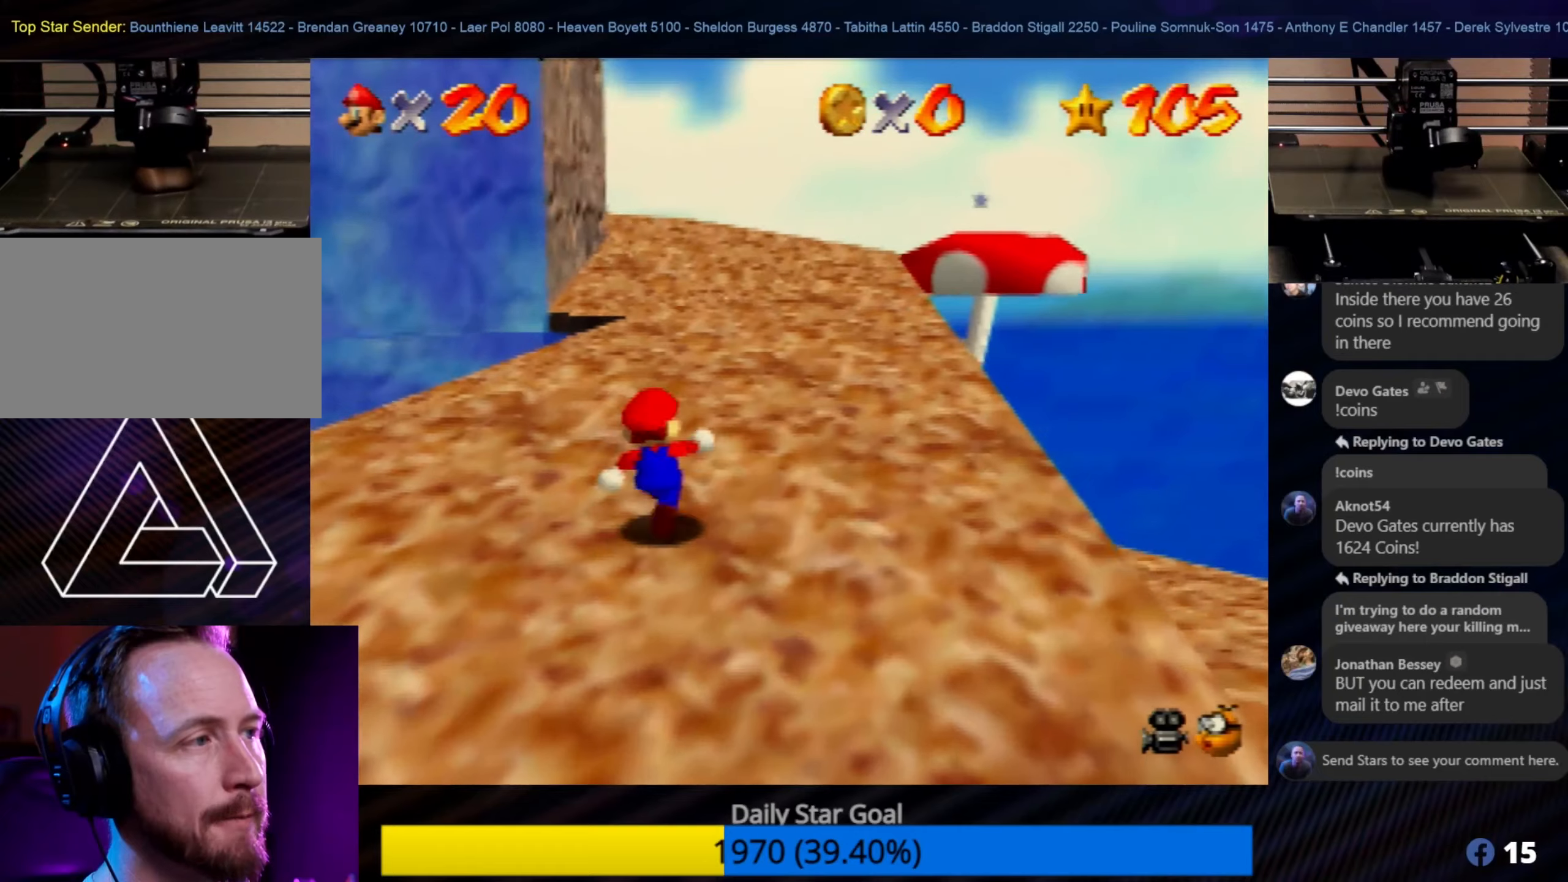
{"buttons": [], "left_stick": "up", "events": [[466, "left_stick", "up"]]}
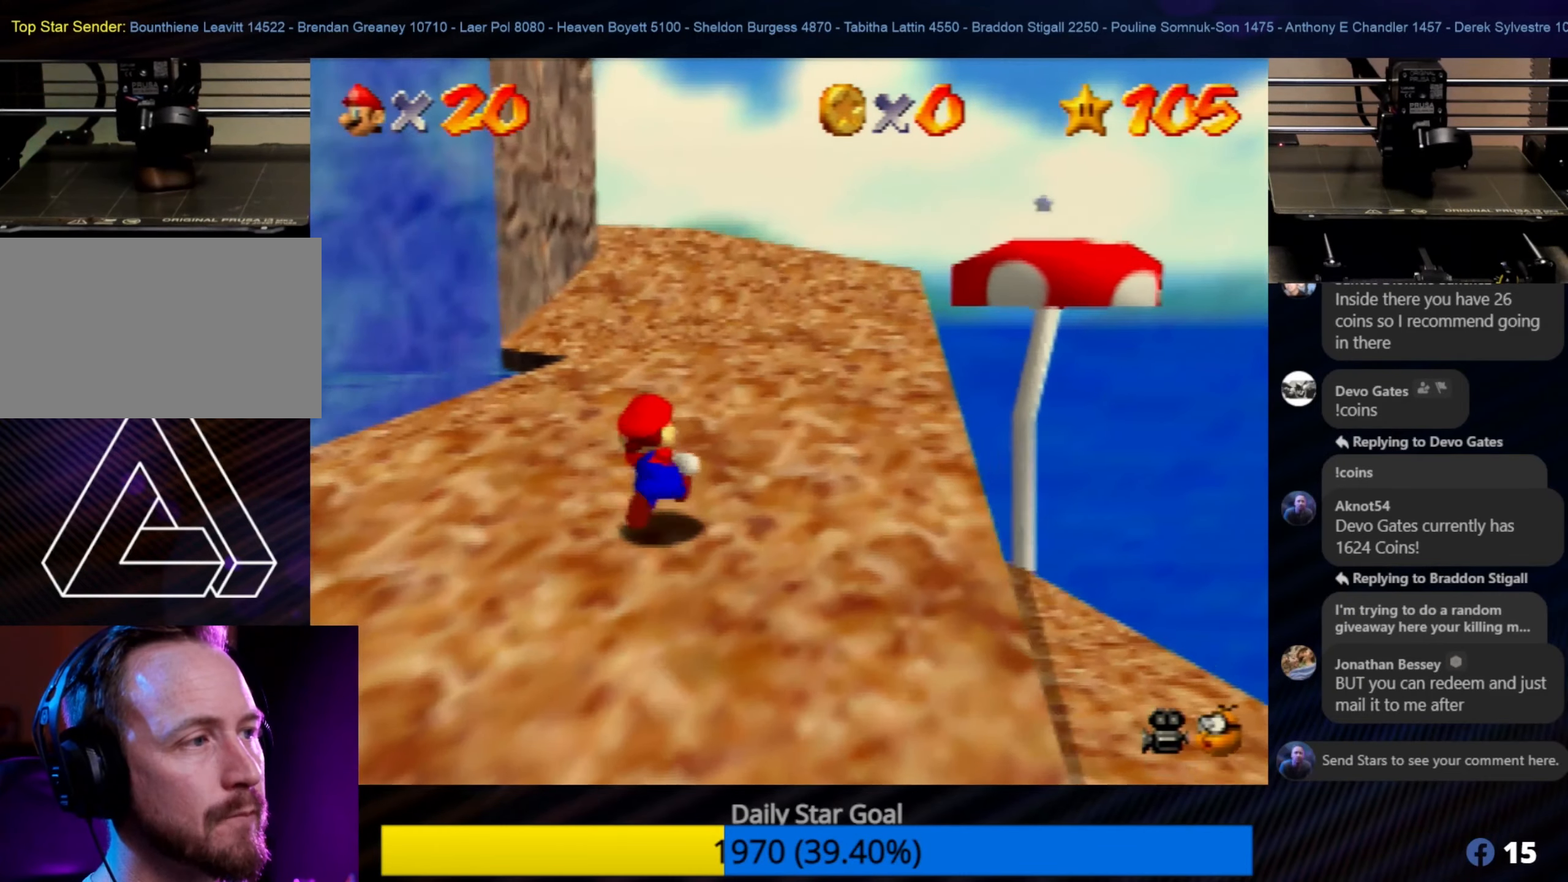
{"buttons": [], "left_stick": "up-right", "events": [[200, "left_stick", "up-right"]]}
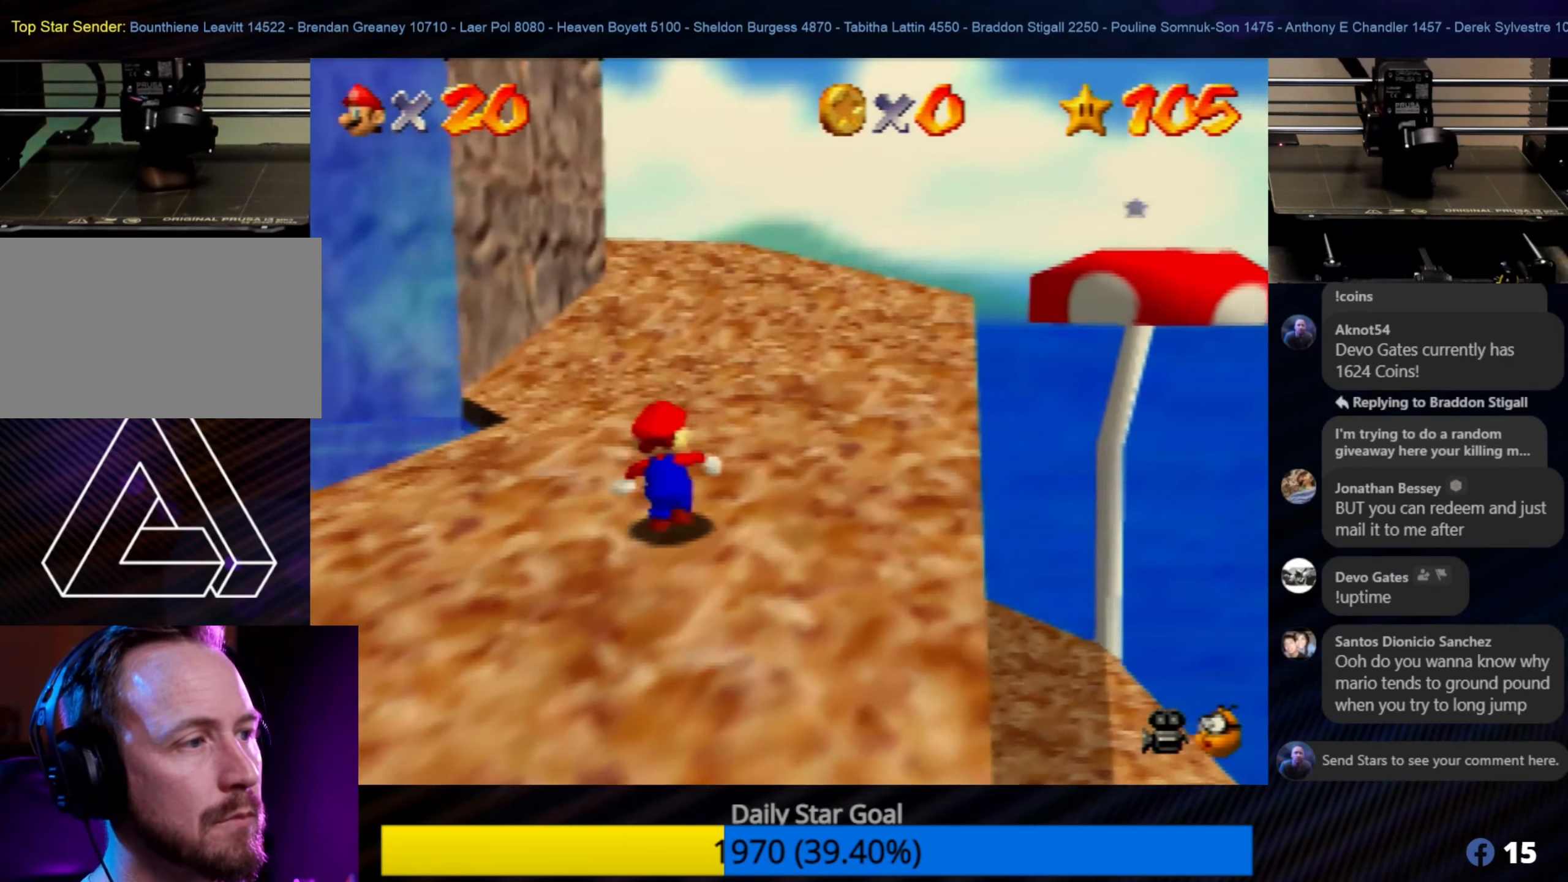
{"buttons": [], "left_stick": "up-right", "events": []}
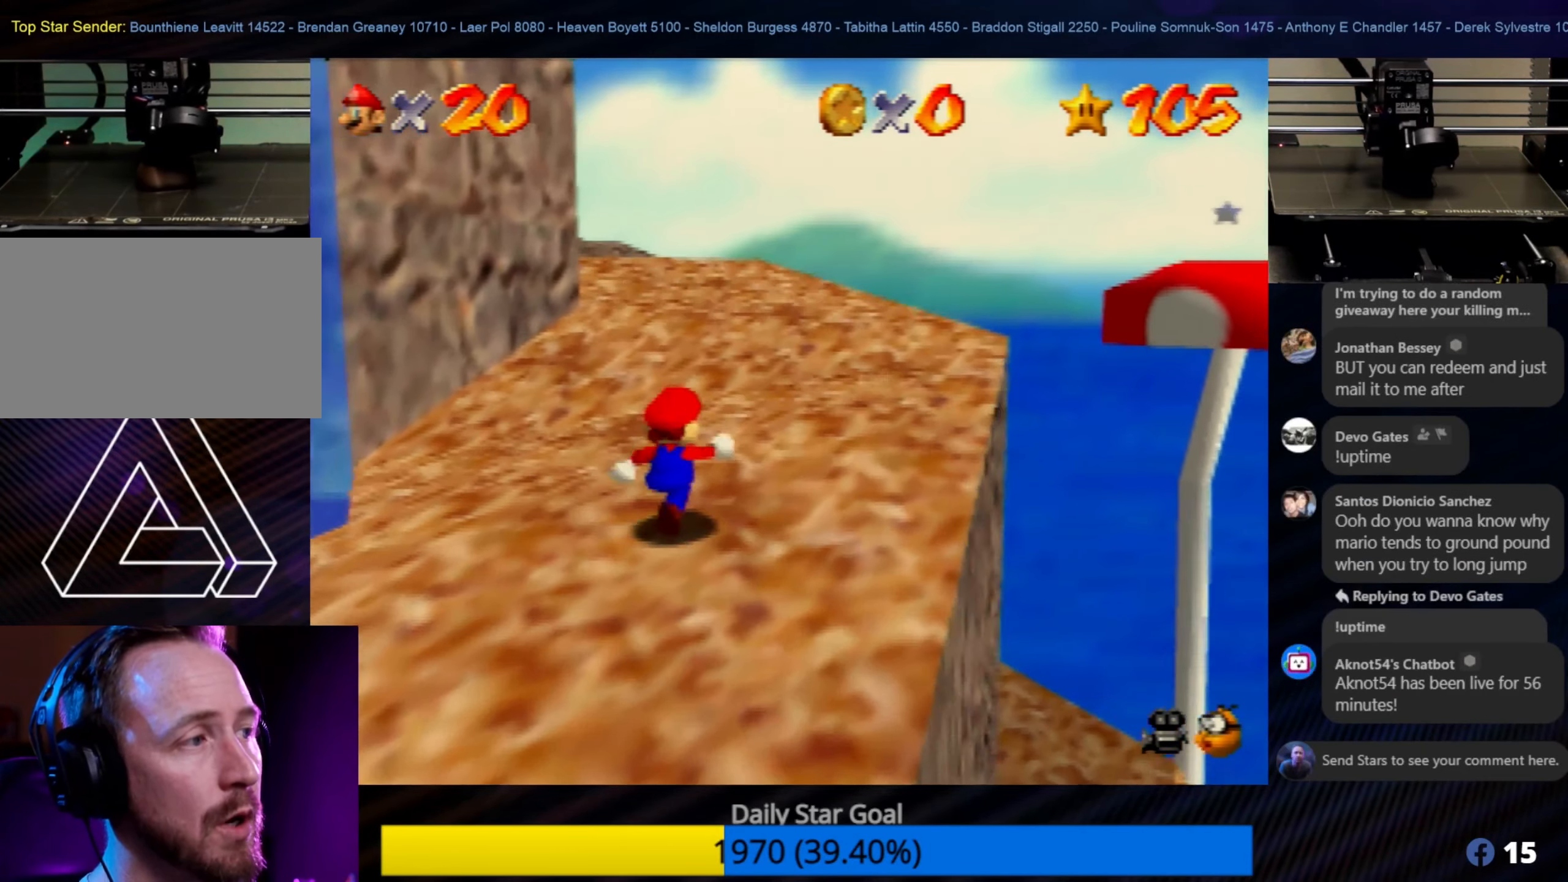
{"buttons": [], "left_stick": "up-right", "events": []}
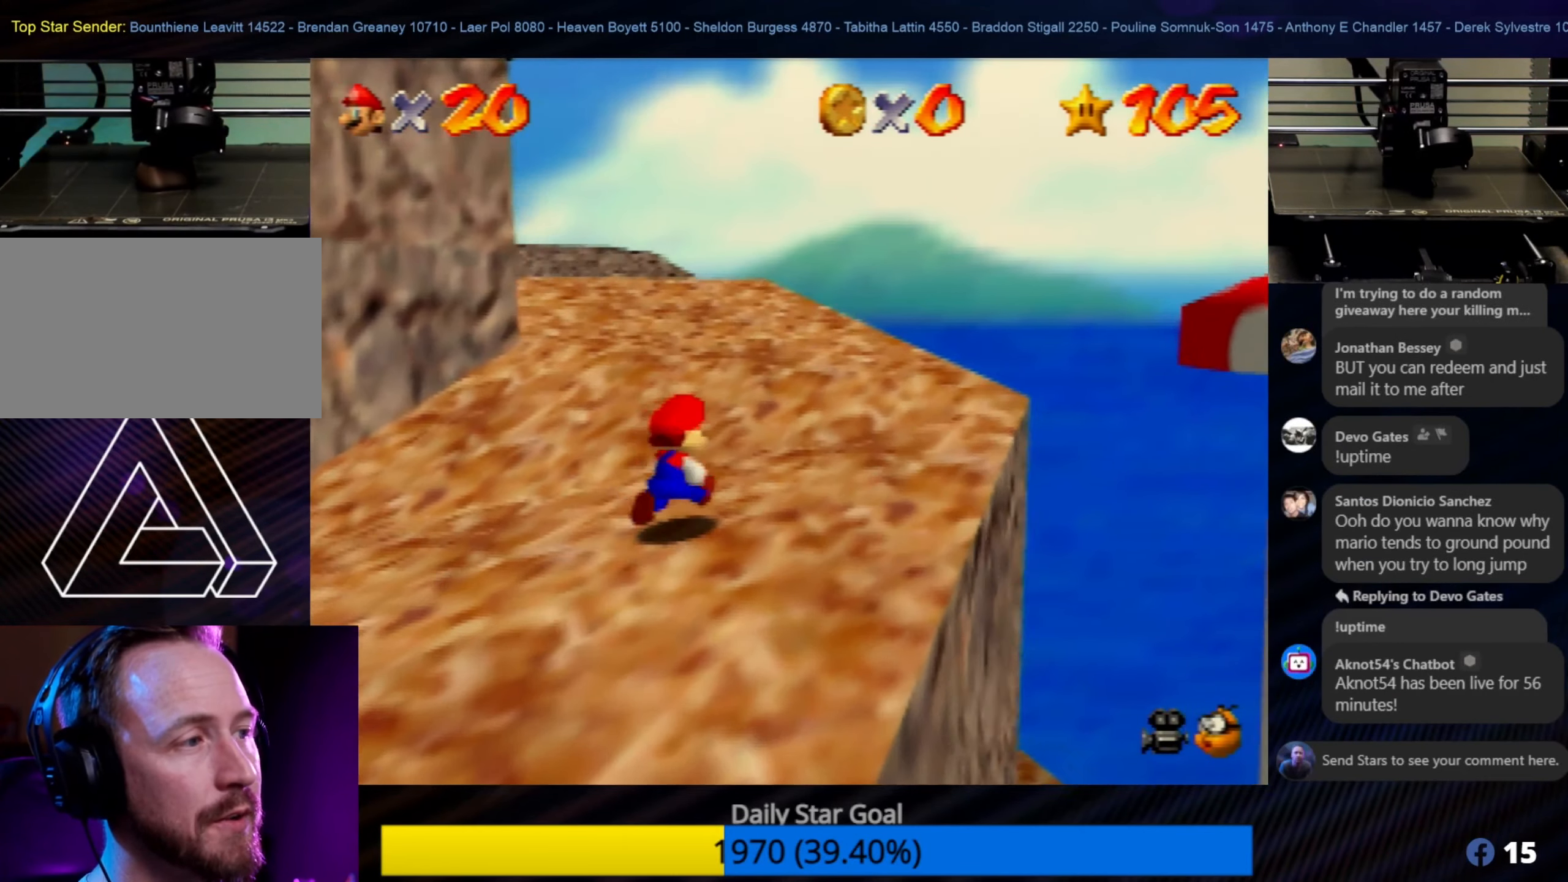
{"buttons": [], "left_stick": "up", "events": [[66, "left_stick", "up"]]}
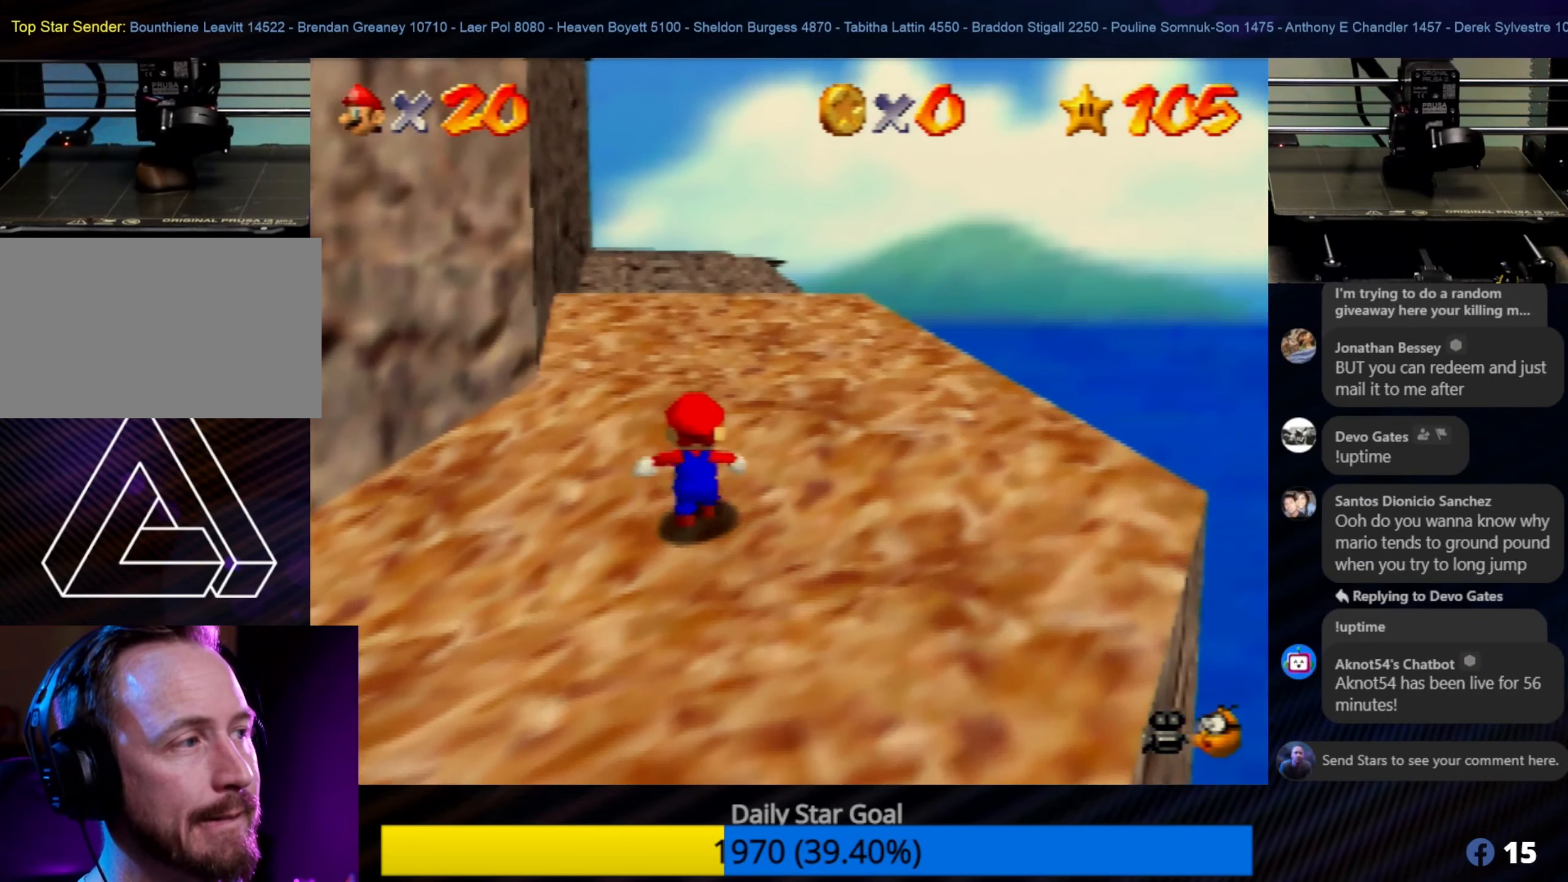
{"buttons": [], "left_stick": "up", "events": []}
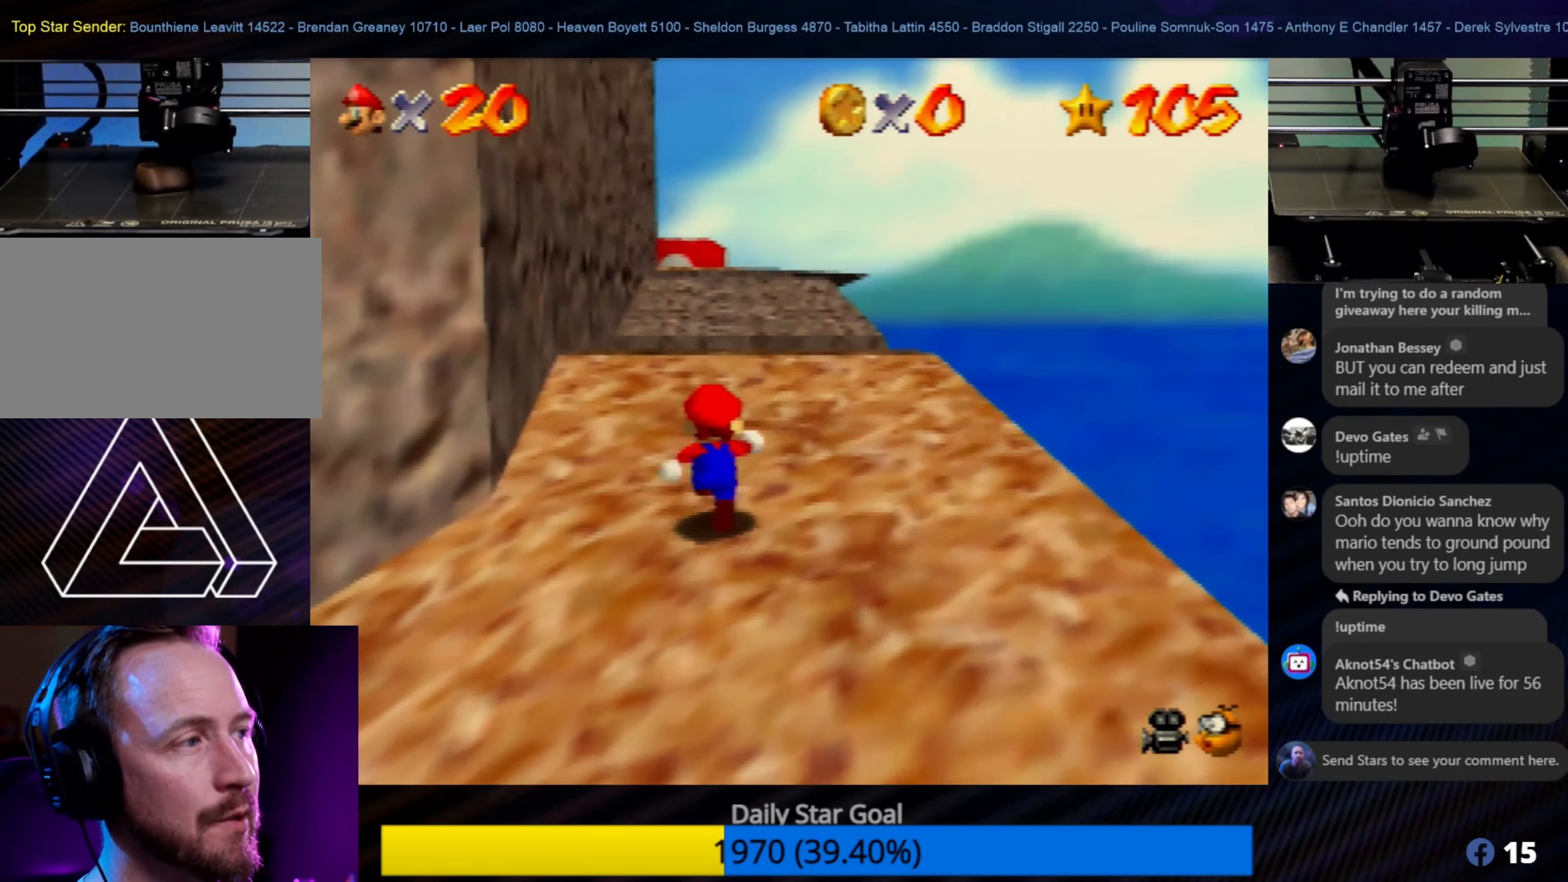
{"buttons": [], "left_stick": "up", "events": []}
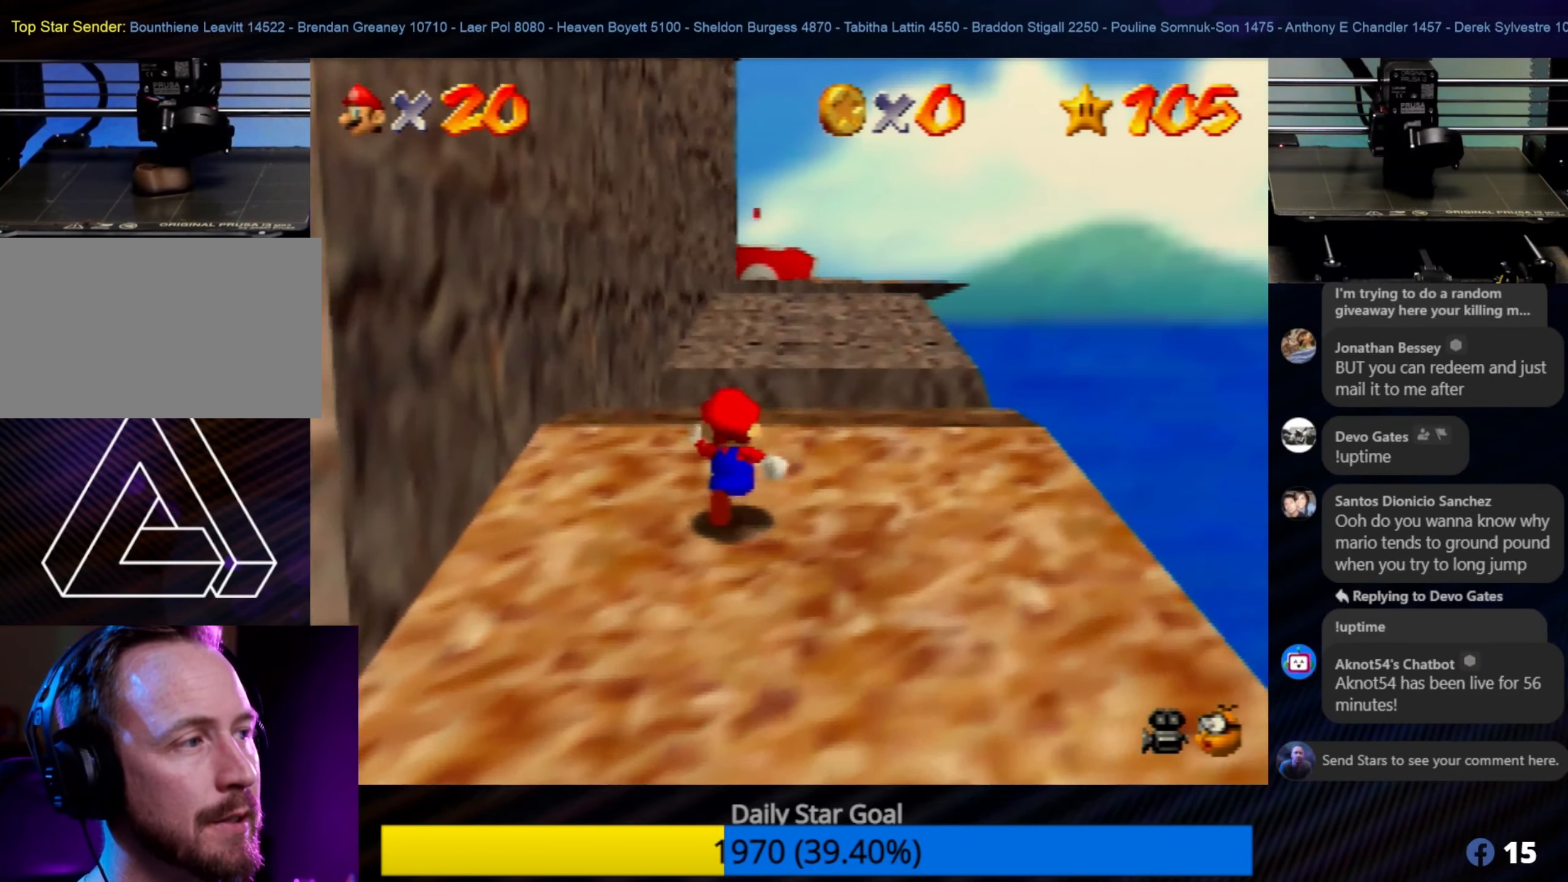
{"buttons": ["A", "Z"], "left_stick": "up", "events": [[283, "Z", "down"], [350, "A", "down"]]}
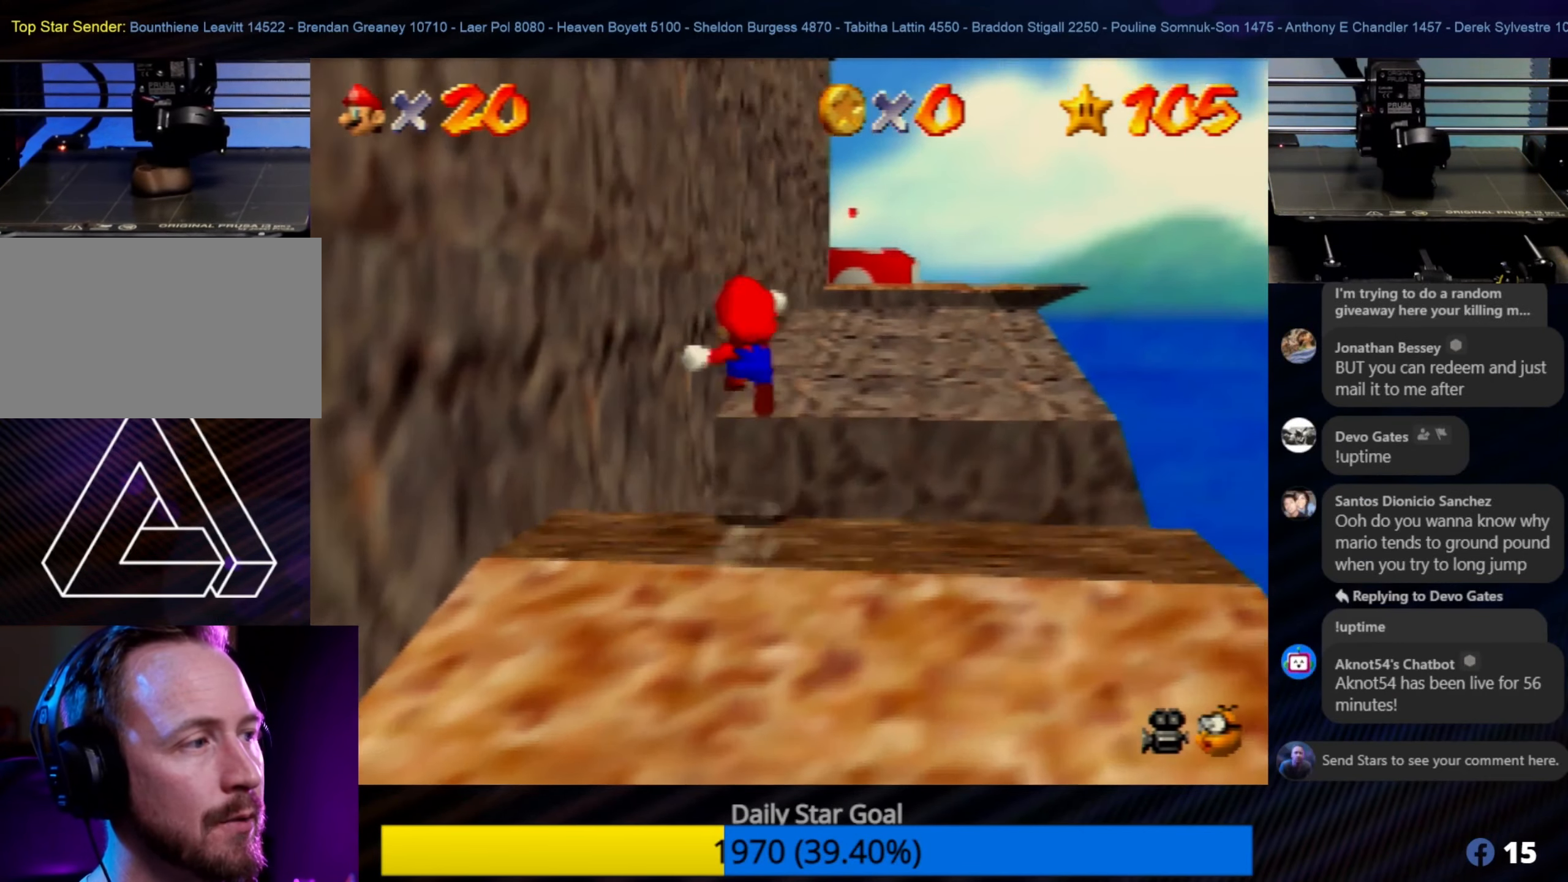
{"buttons": ["A"], "left_stick": "up-right", "events": [[350, "left_stick", "up-right"], [416, "Z", "up"]]}
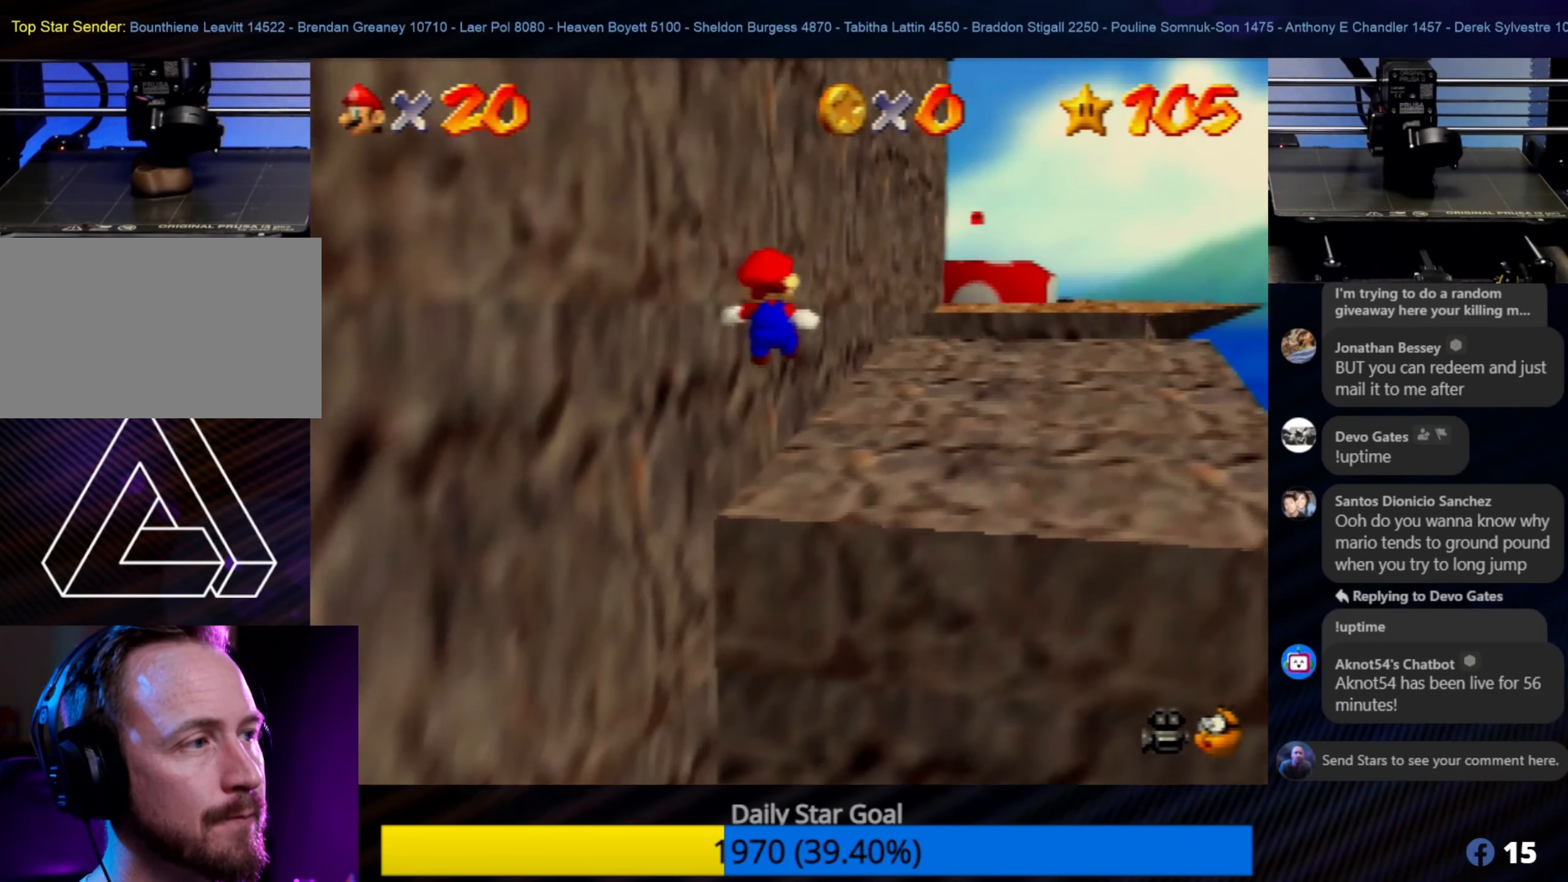
{"buttons": [], "left_stick": "up-right", "events": [[216, "A", "up"]]}
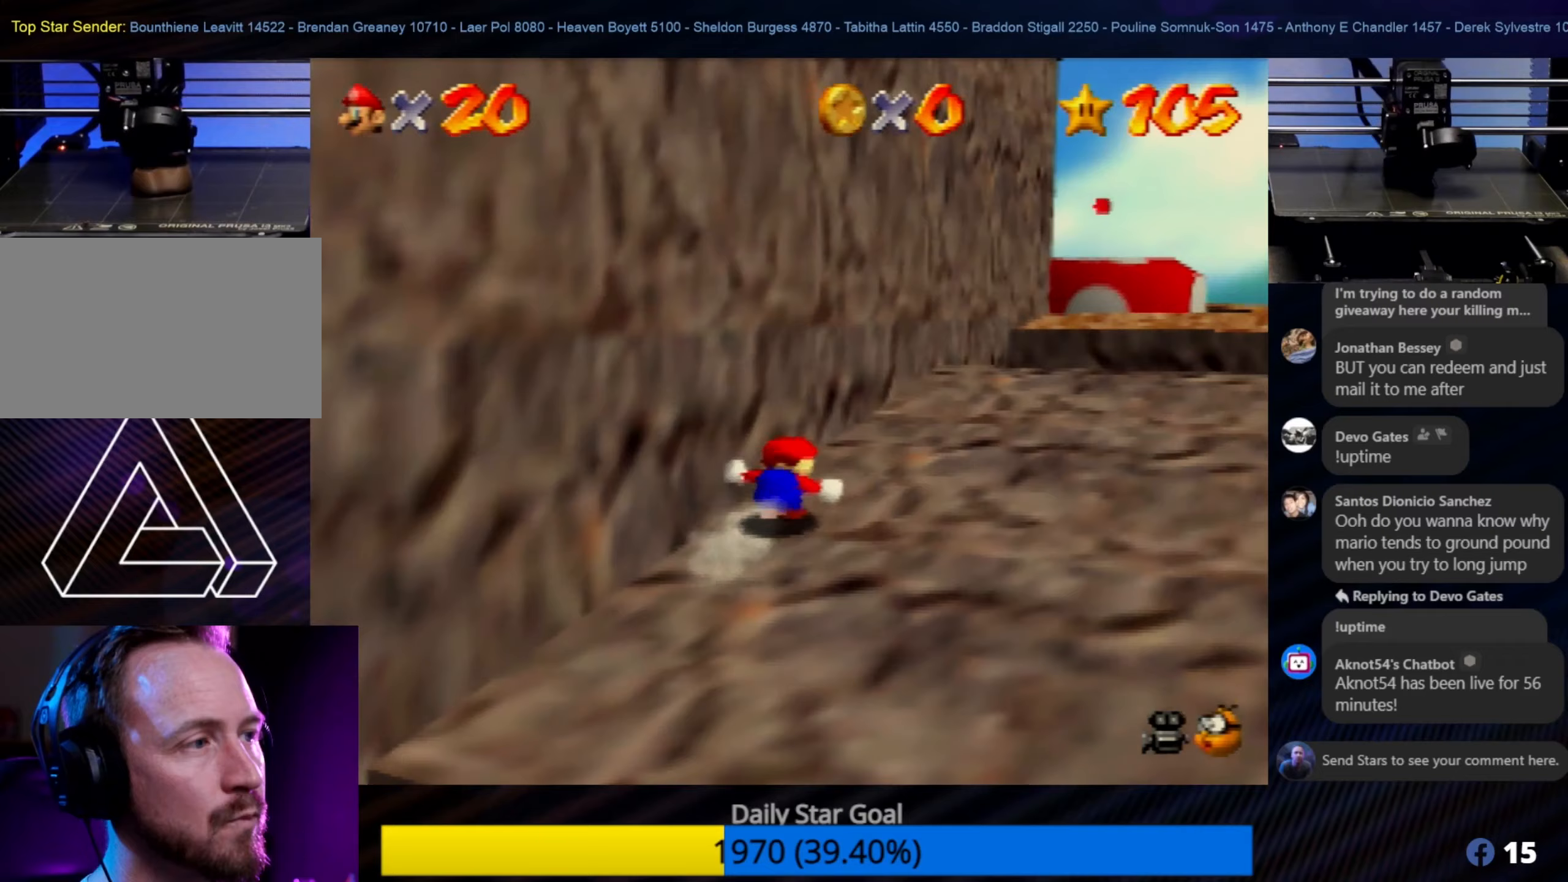
{"buttons": [], "left_stick": "up-right", "events": []}
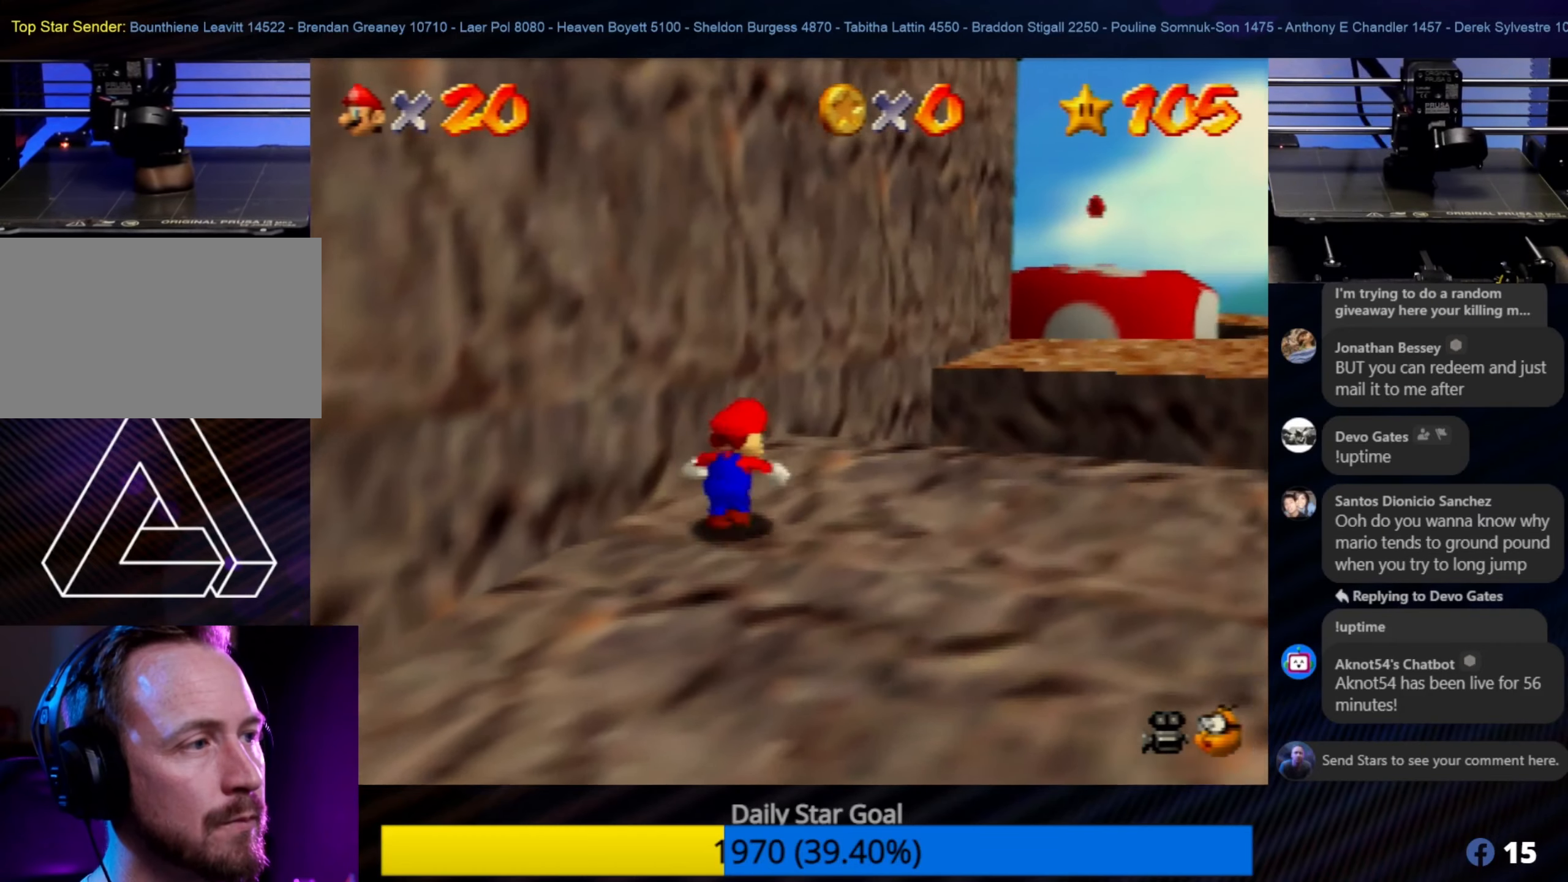
{"buttons": ["A"], "left_stick": "up-right", "events": [[317, "A", "down"]]}
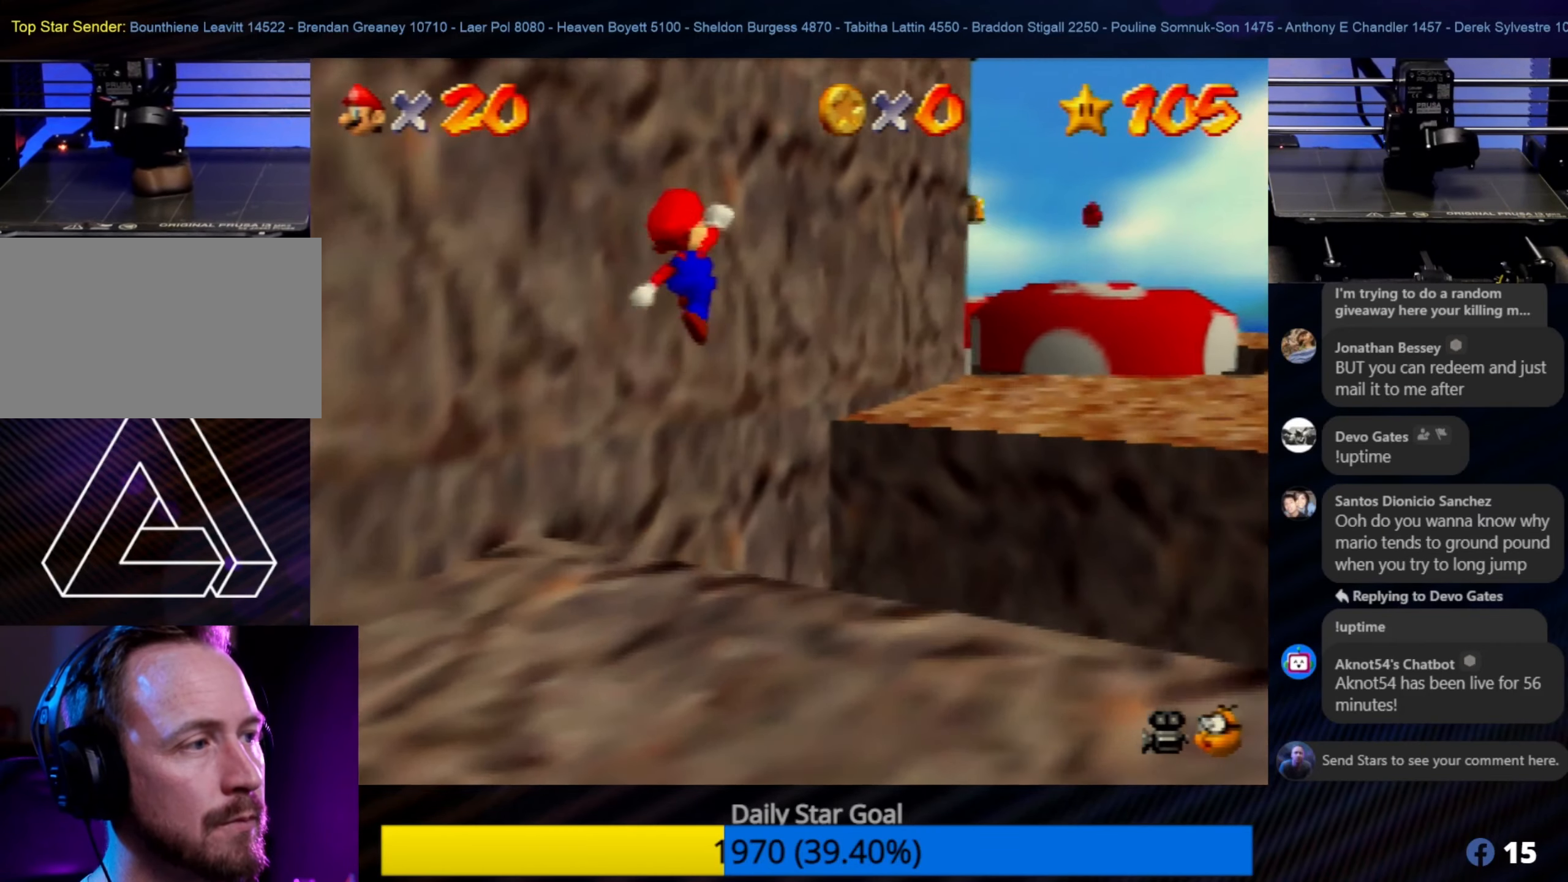
{"buttons": ["A"], "left_stick": "up-right", "events": []}
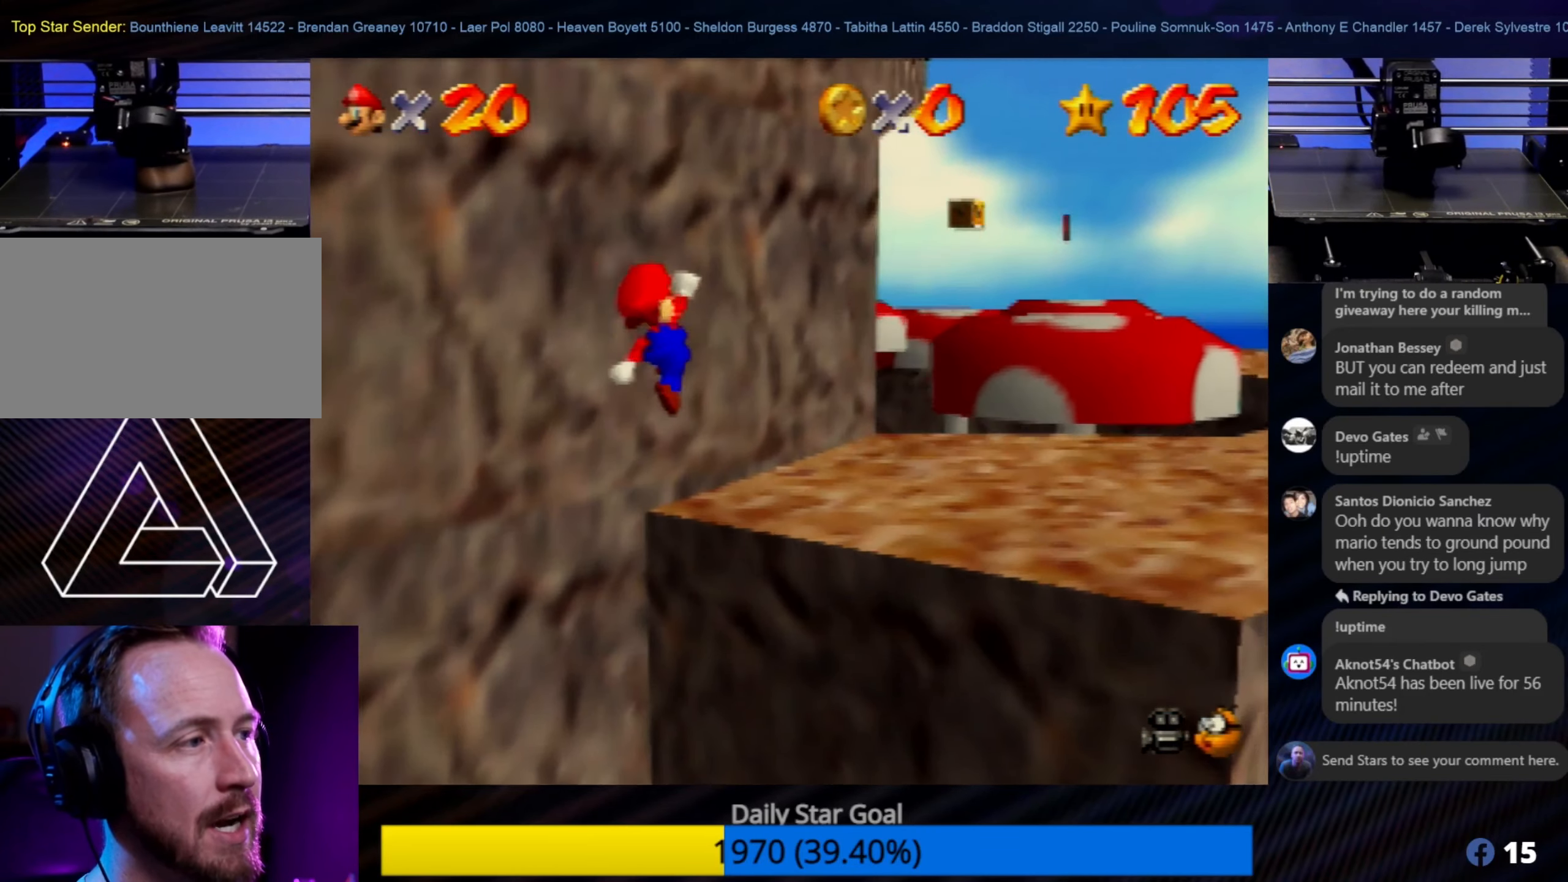
{"buttons": [], "left_stick": "down-right", "events": [[267, "A", "up"], [450, "left_stick", "down-right"]]}